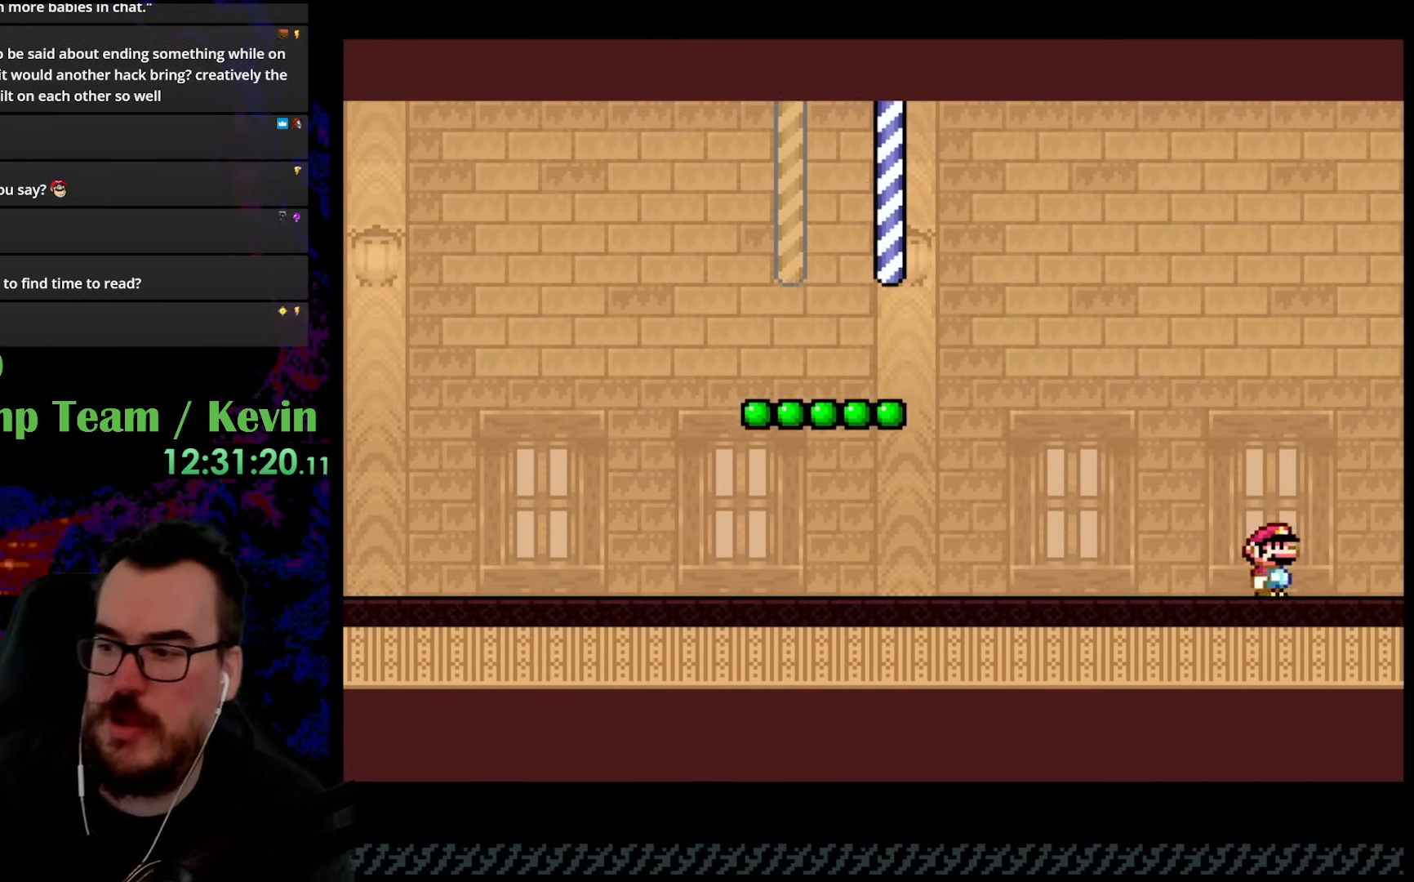
Gameplay with a controller (Nintendo layout); each line is a JSON object with the inputs held at the frame after it. "events" lists button and stick changes between this image and that frame as [ms after this image, input, new state], when the widget could be followed in between. Not read: L3 R3.
{"buttons": [], "events": [[367, "DPAD_RIGHT", "up"], [467, "Y", "up"]]}
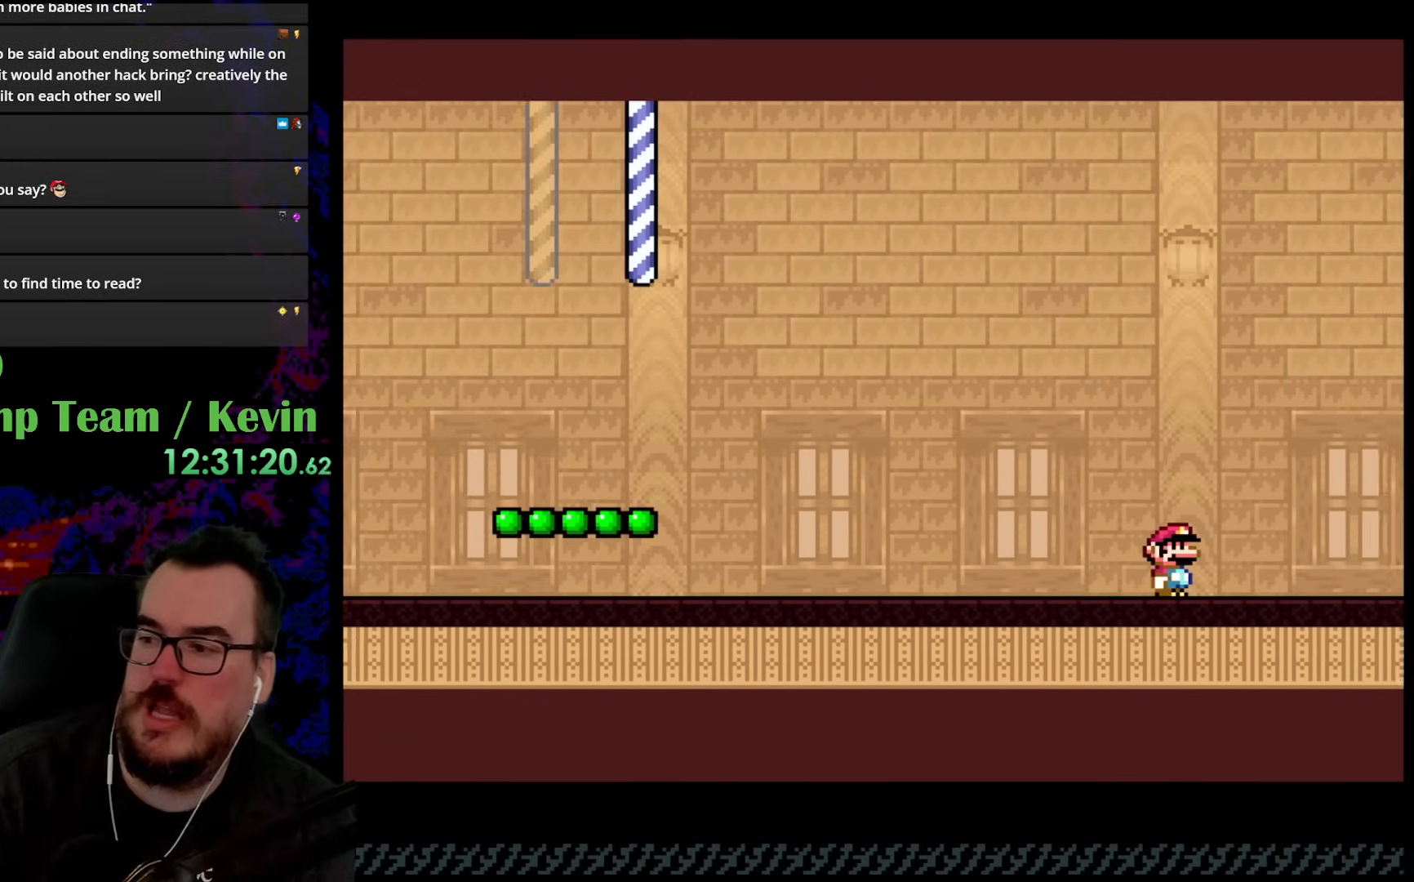
{"buttons": [], "events": []}
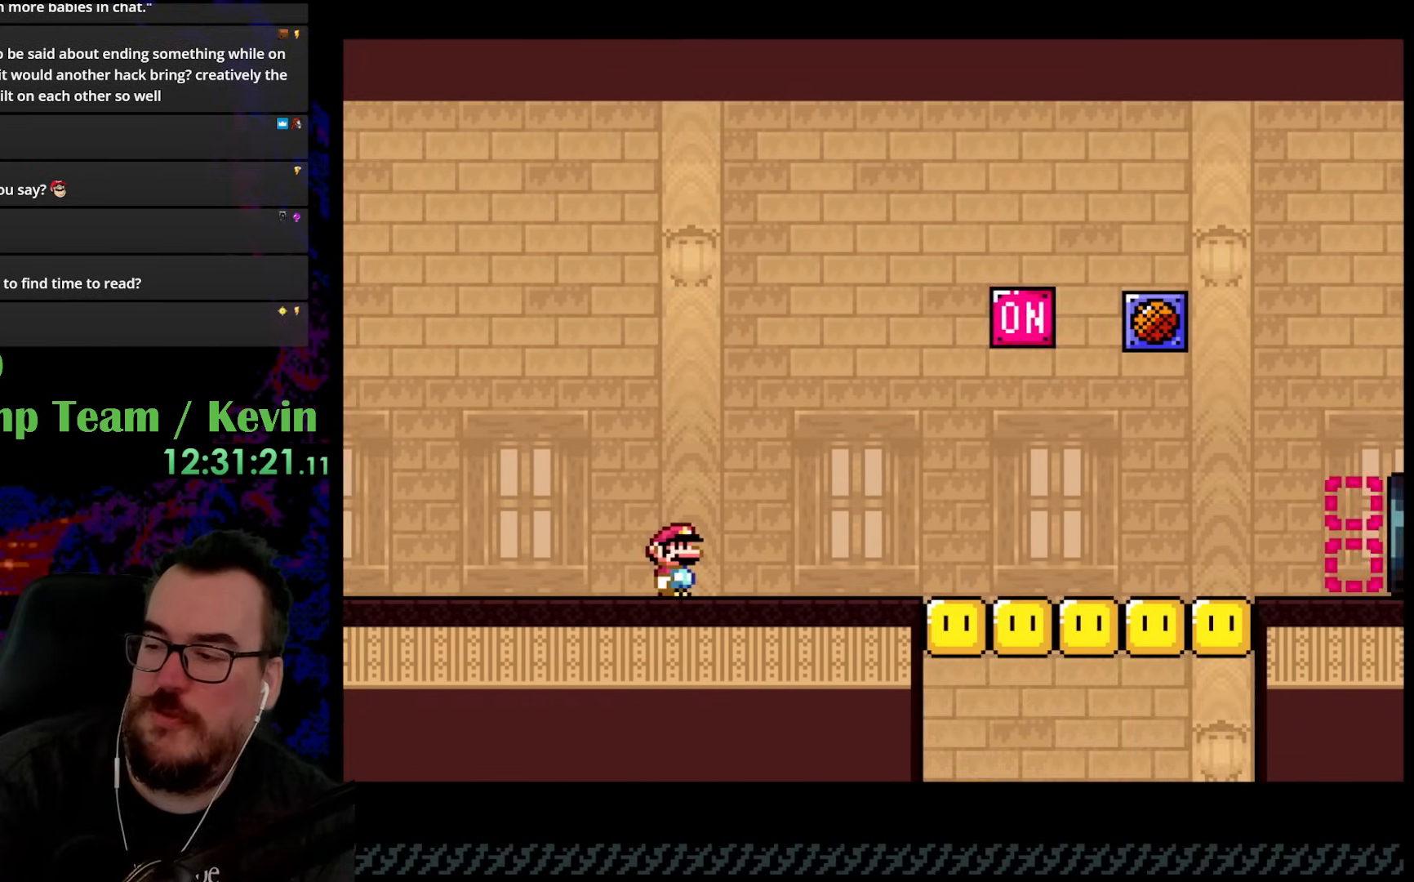
{"buttons": [], "events": []}
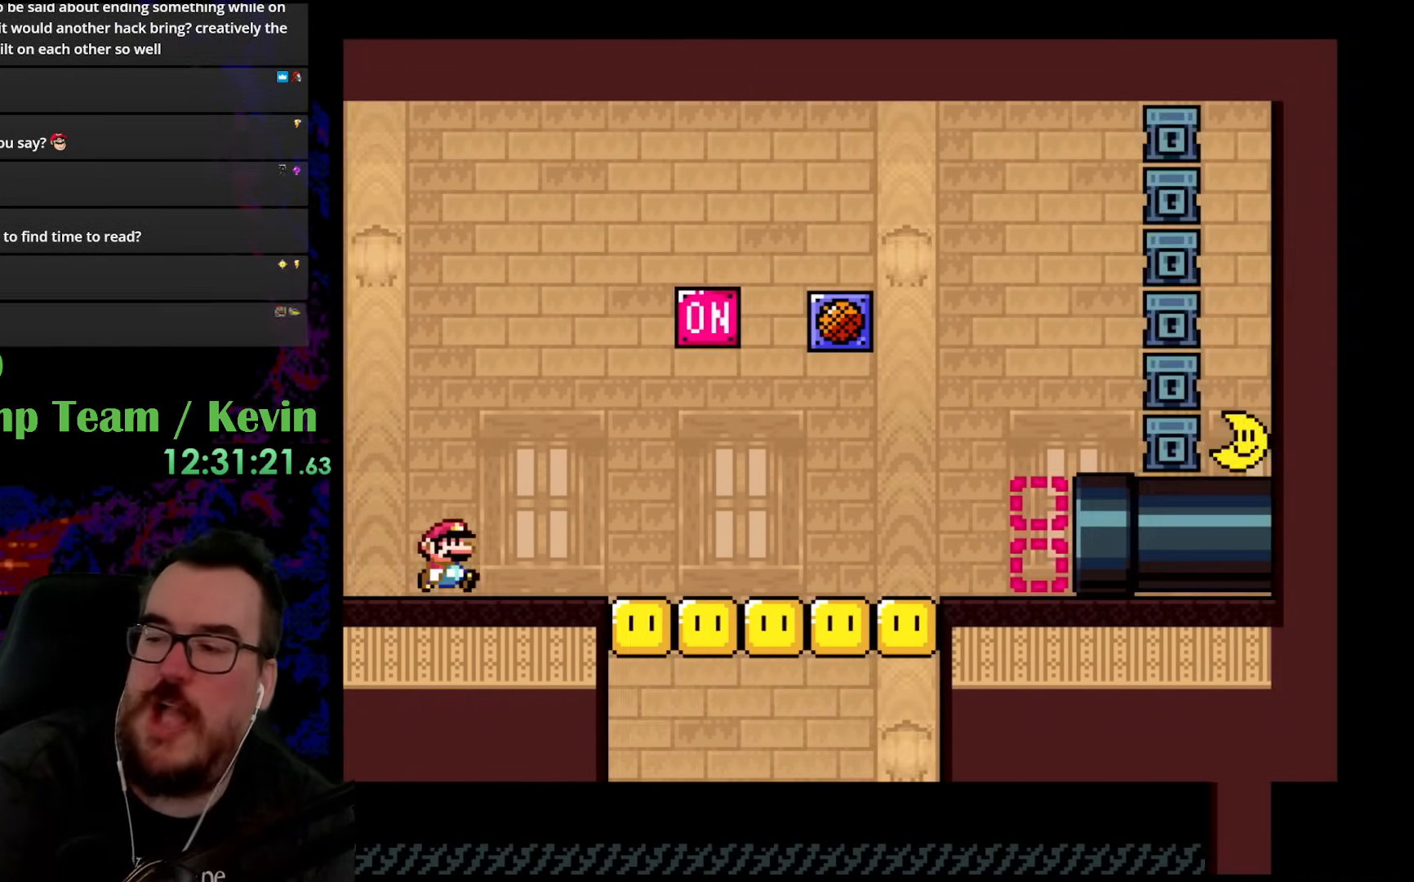
{"buttons": [], "events": []}
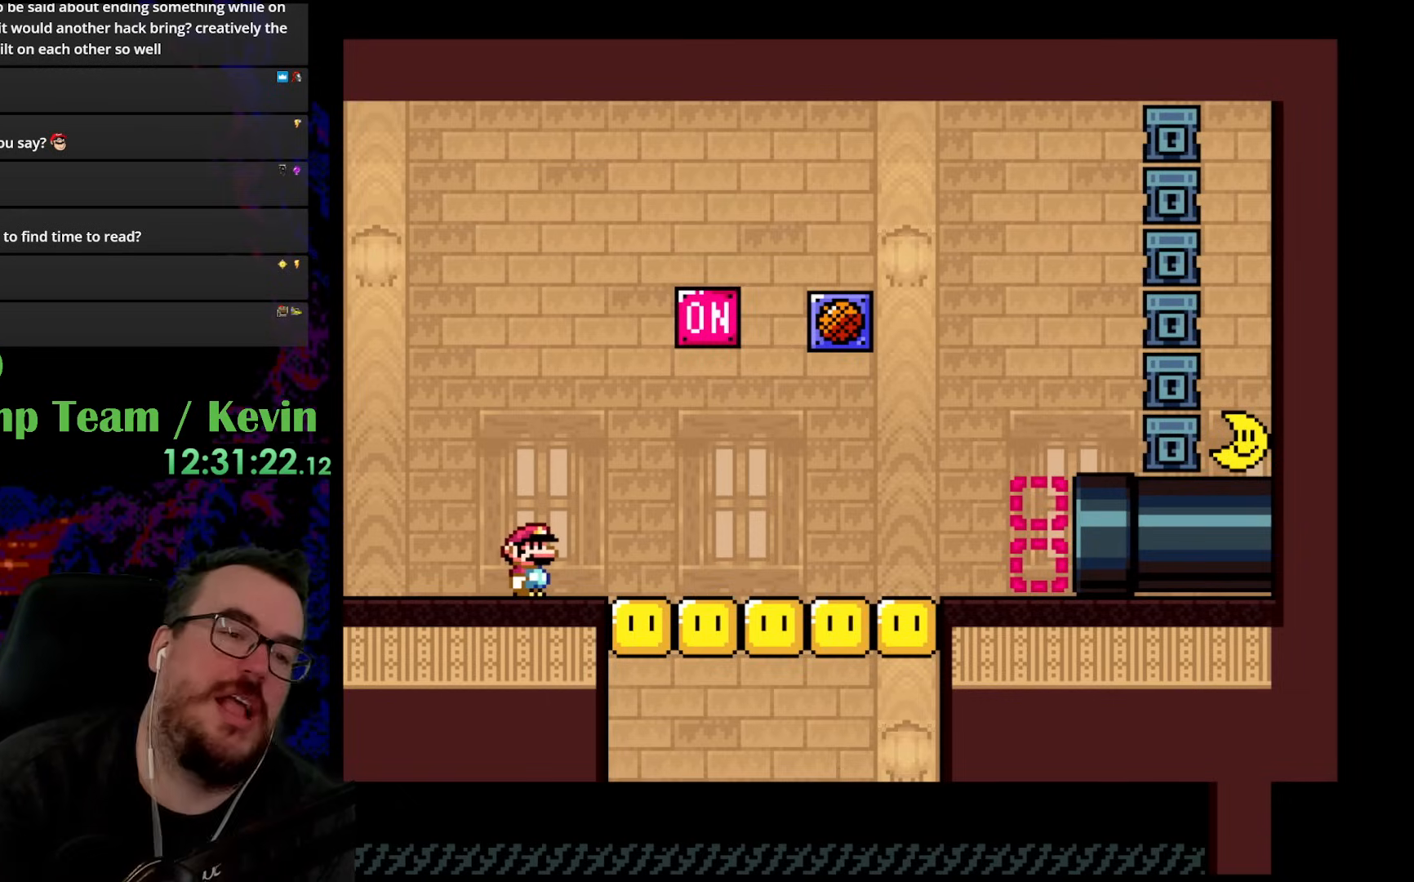
{"buttons": ["DPAD_RIGHT"], "events": [[100, "DPAD_RIGHT", "down"]]}
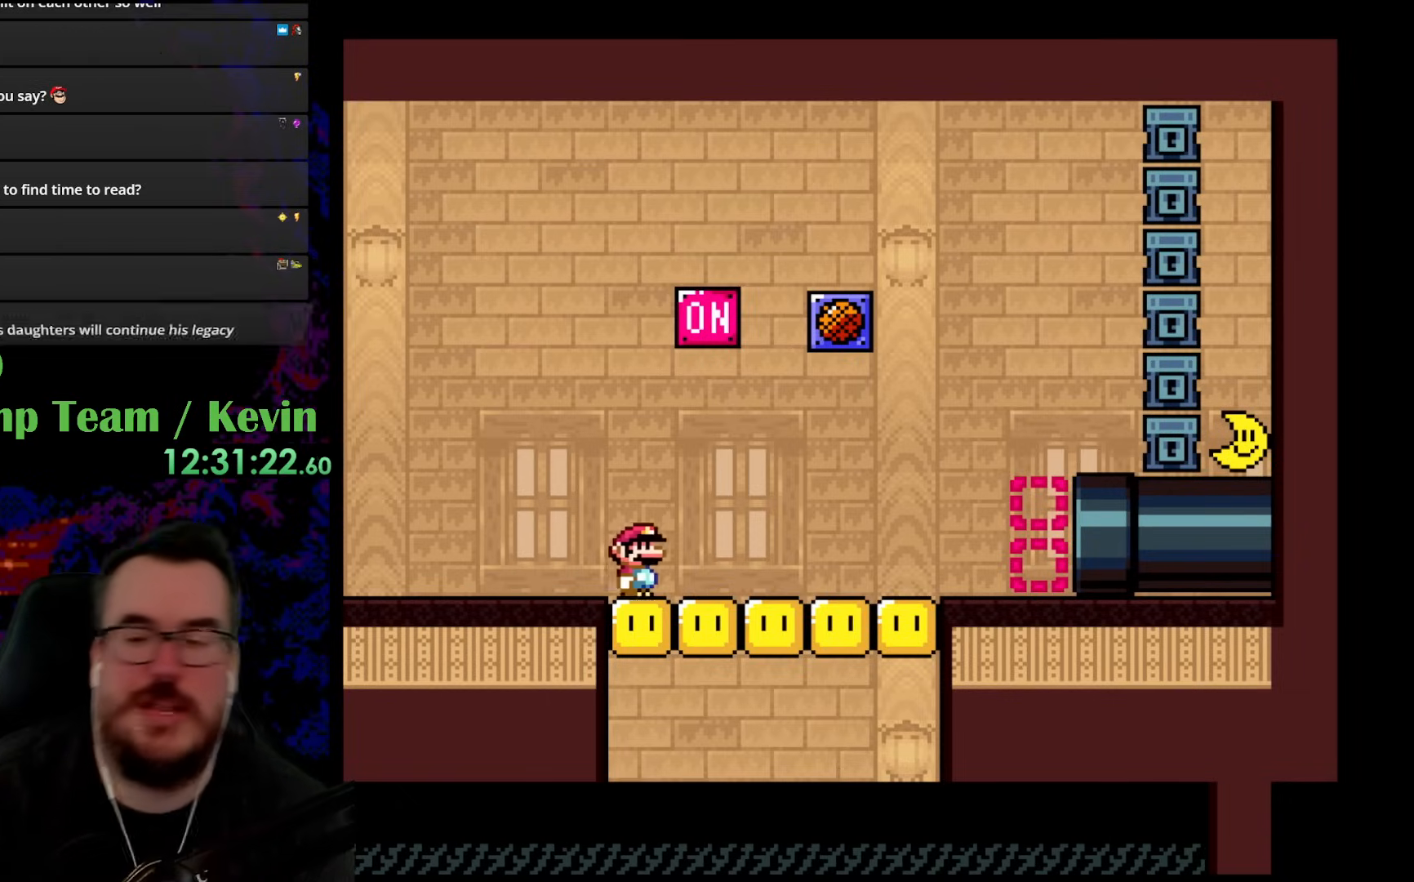
{"buttons": ["Y", "DPAD_RIGHT"], "events": [[117, "Y", "down"]]}
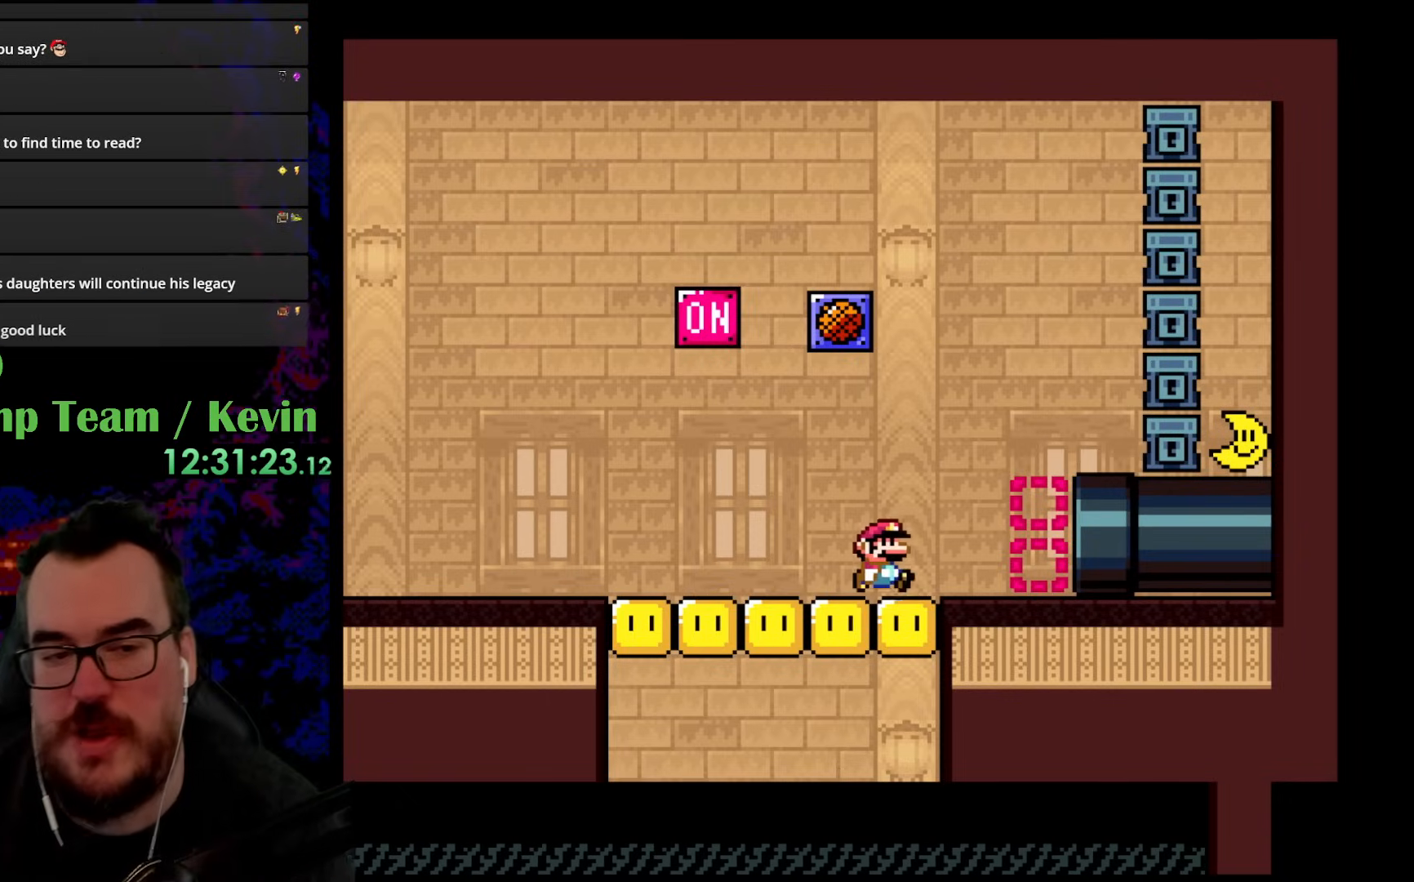
{"buttons": [], "events": [[350, "DPAD_RIGHT", "up"], [450, "Y", "up"]]}
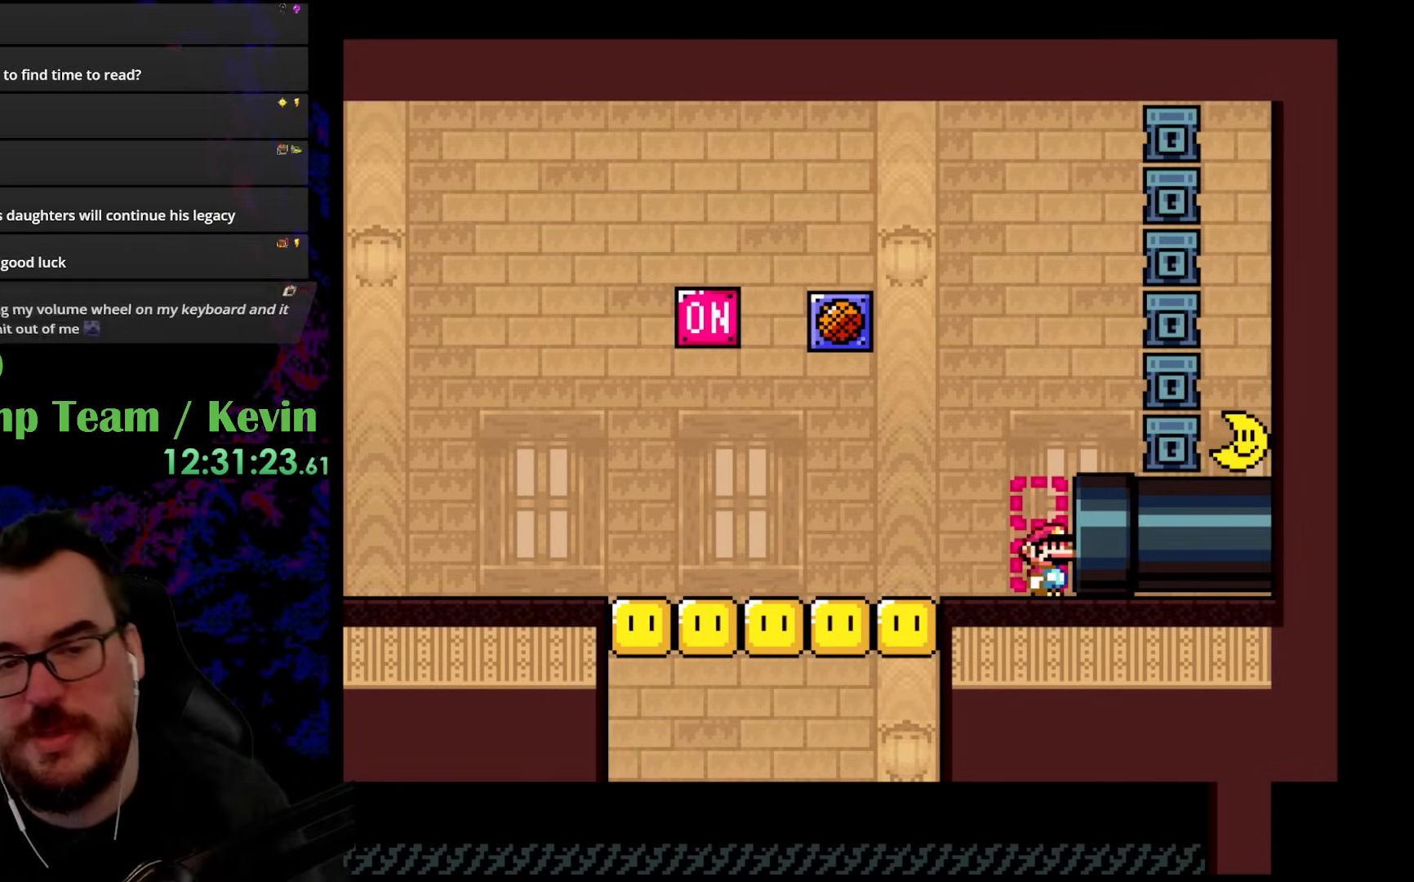
{"buttons": ["Y", "DPAD_RIGHT"], "events": [[283, "DPAD_RIGHT", "down"], [333, "Y", "down"]]}
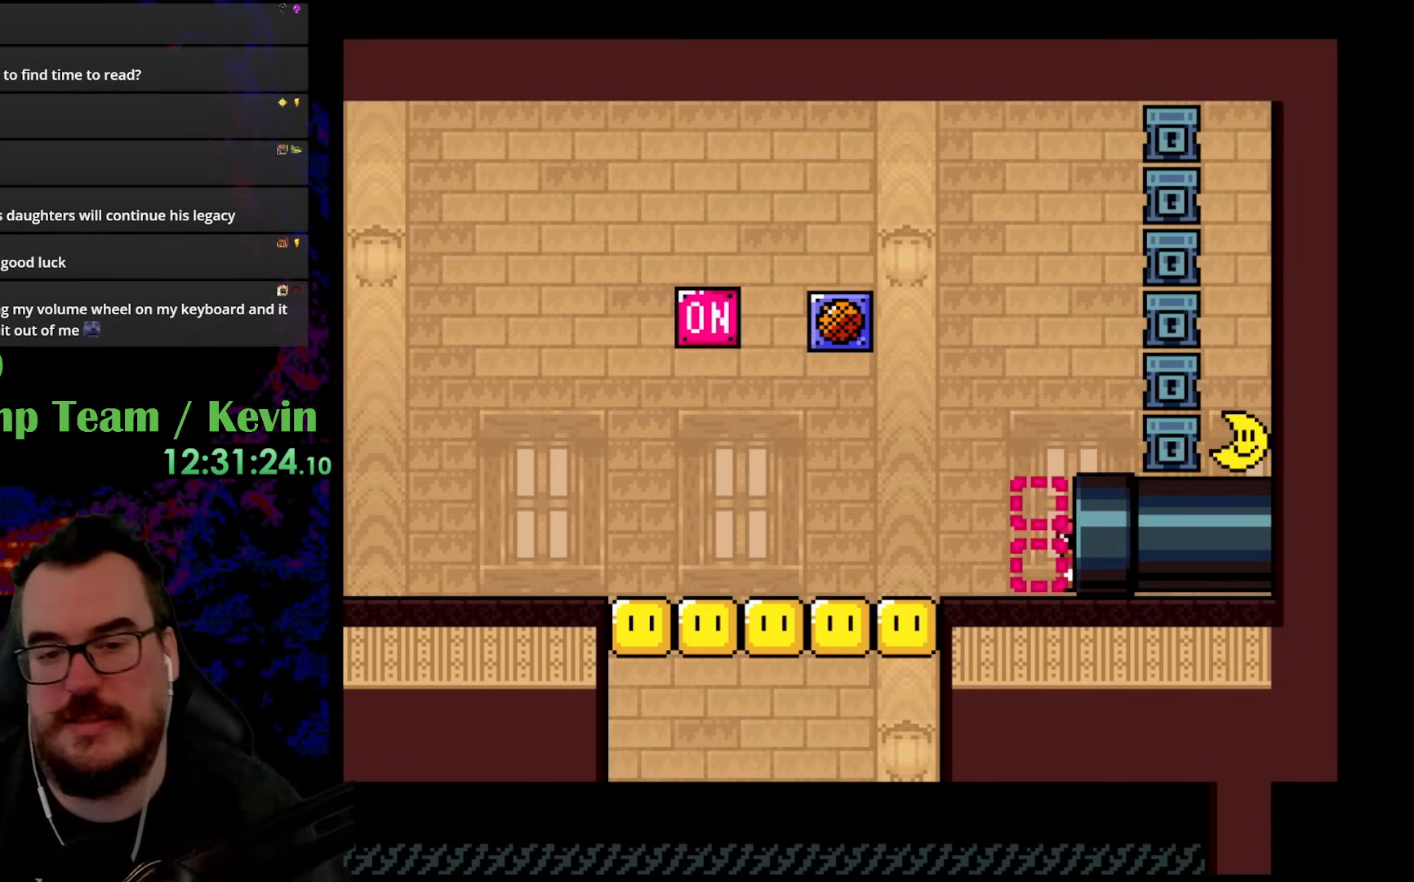
{"buttons": [], "events": [[117, "DPAD_RIGHT", "up"], [167, "Y", "up"]]}
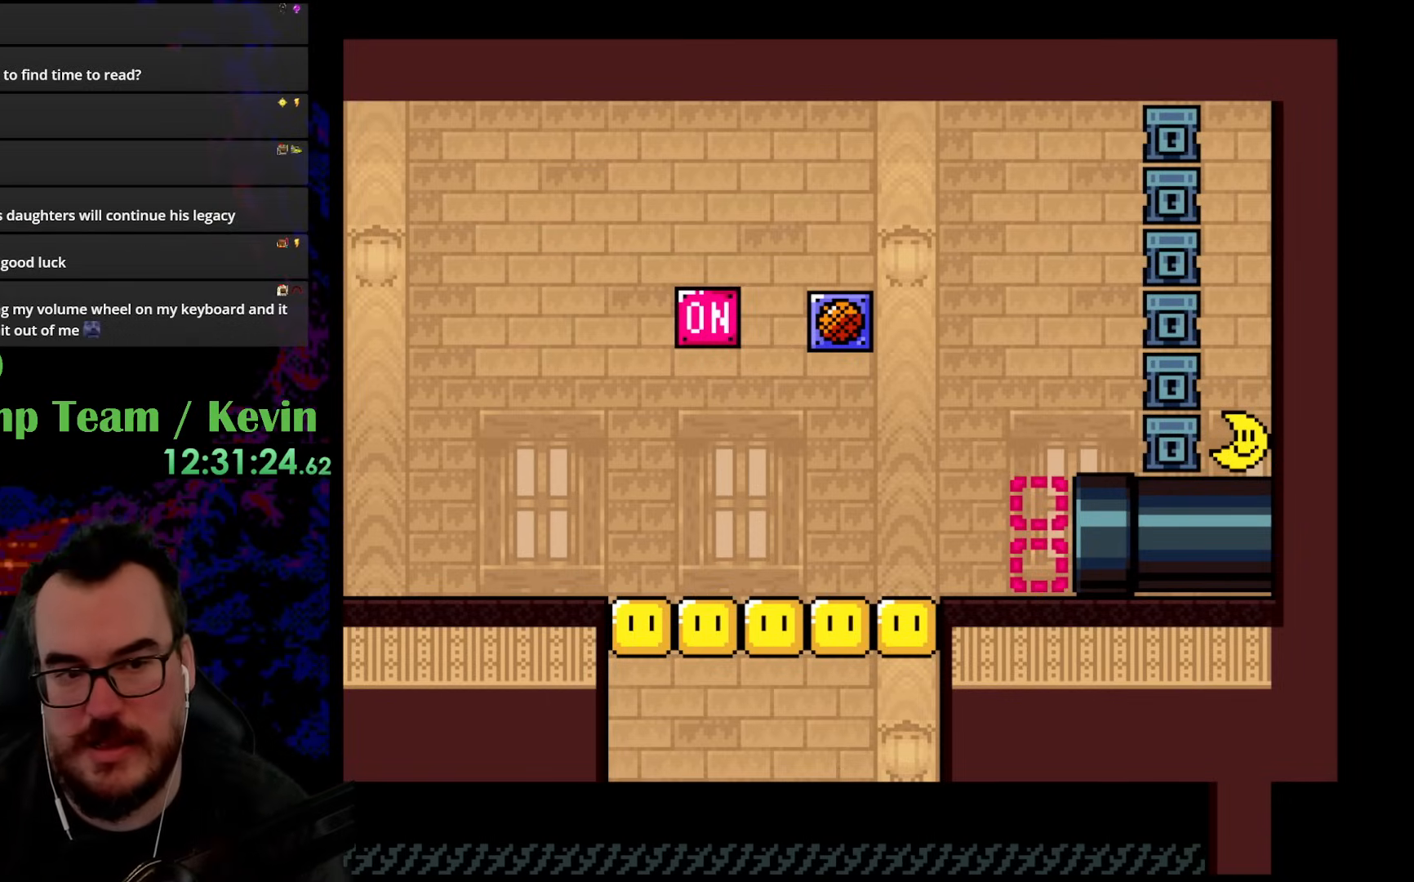
{"buttons": [], "events": []}
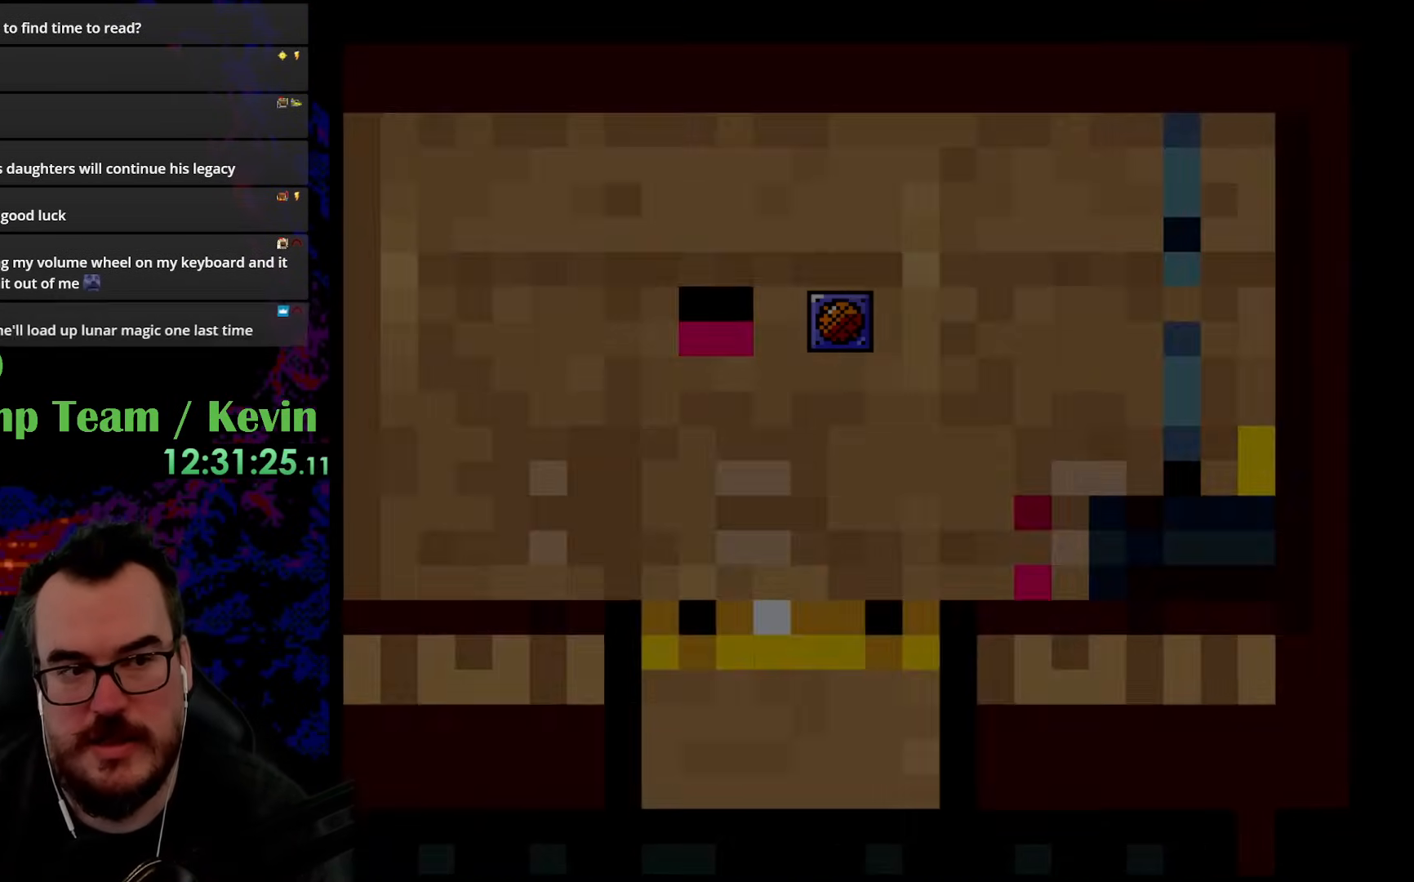
{"buttons": [], "events": []}
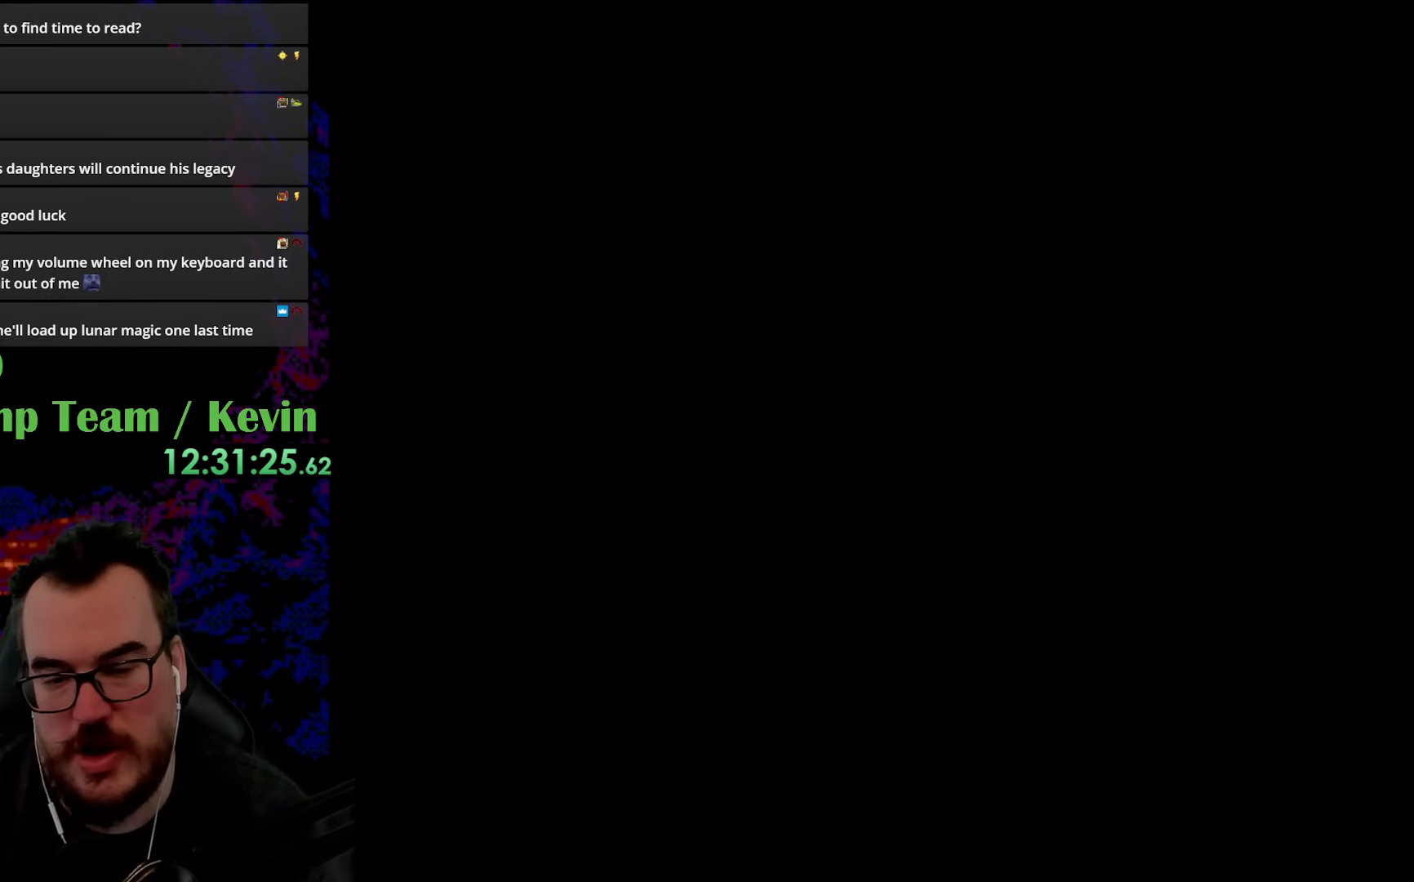
{"buttons": [], "events": []}
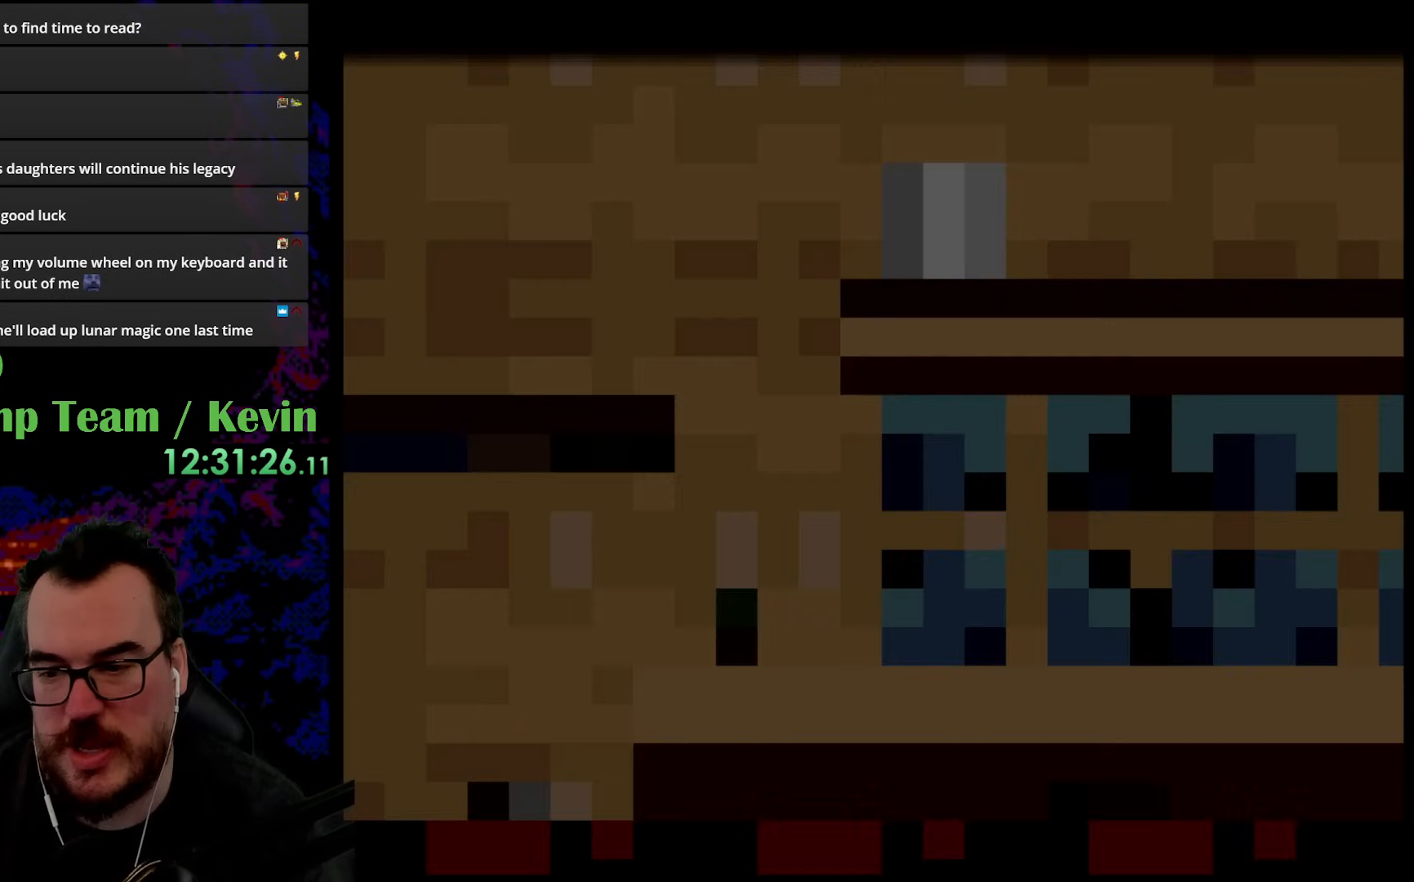
{"buttons": ["Y"], "events": [[250, "Y", "down"]]}
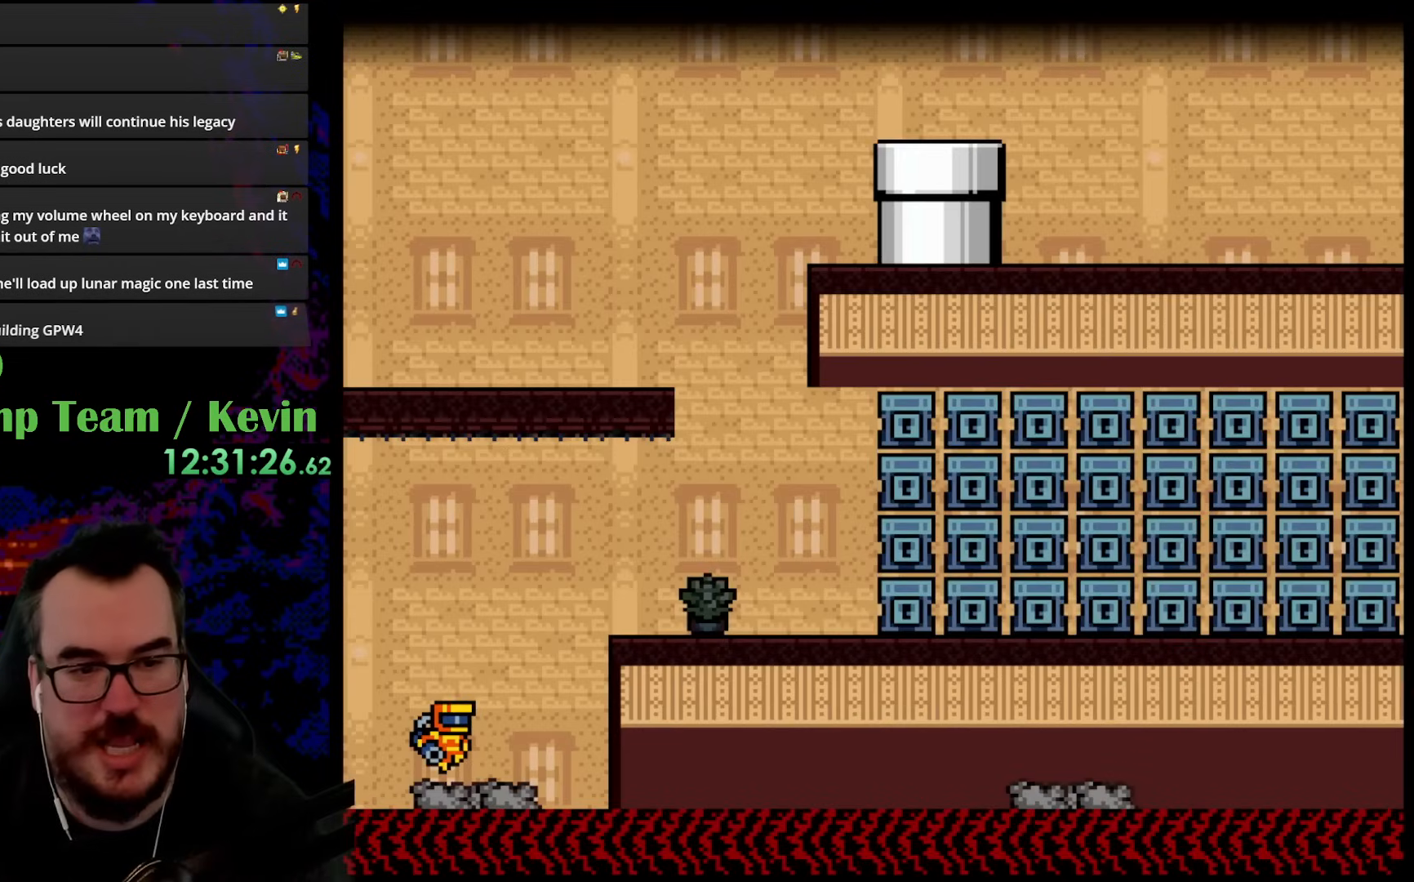
{"buttons": ["Y", "DPAD_RIGHT"], "events": [[300, "DPAD_RIGHT", "down"]]}
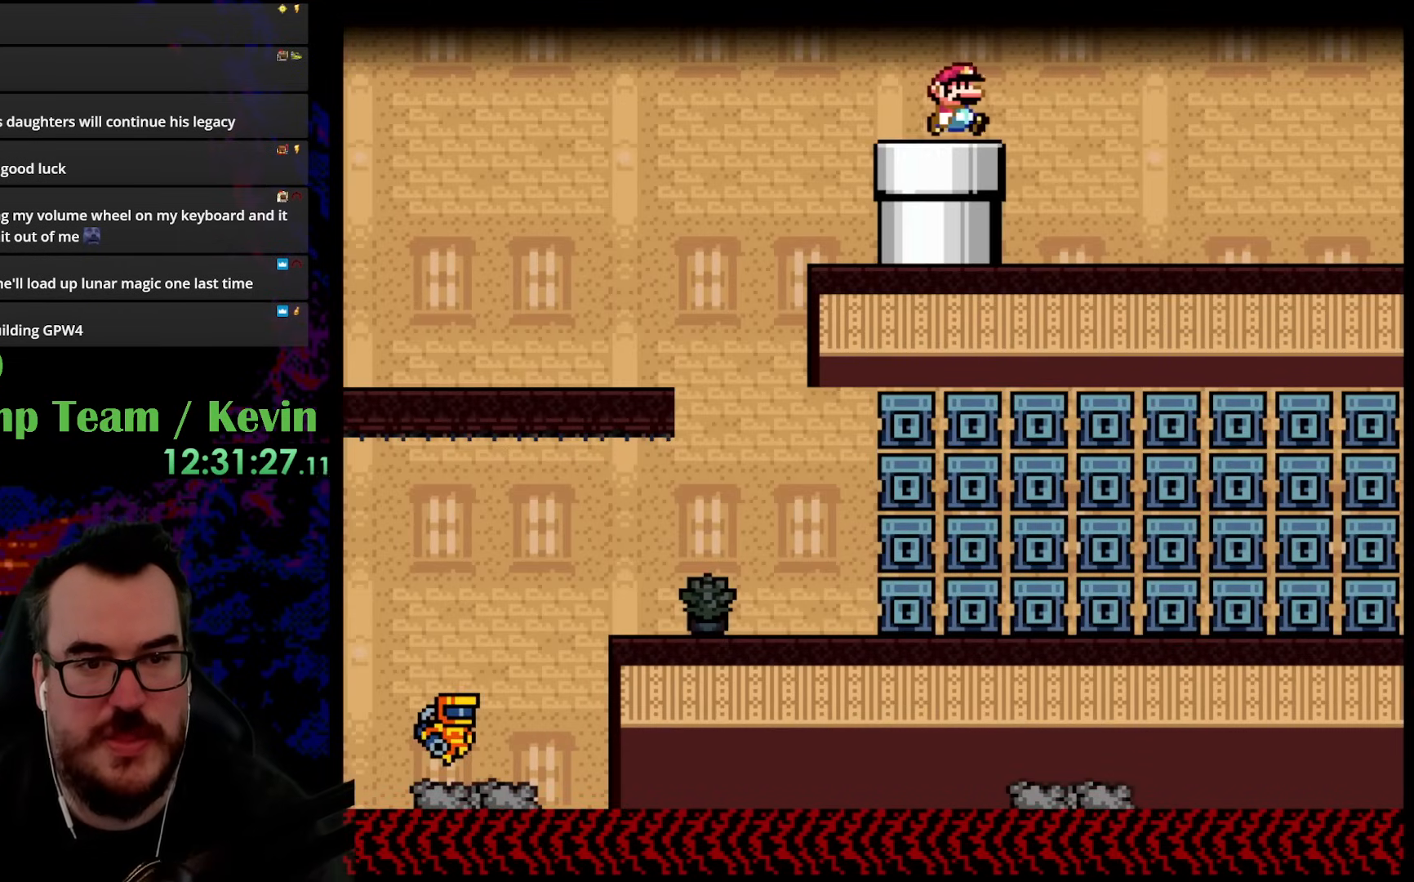
{"buttons": ["Y", "DPAD_RIGHT"], "events": []}
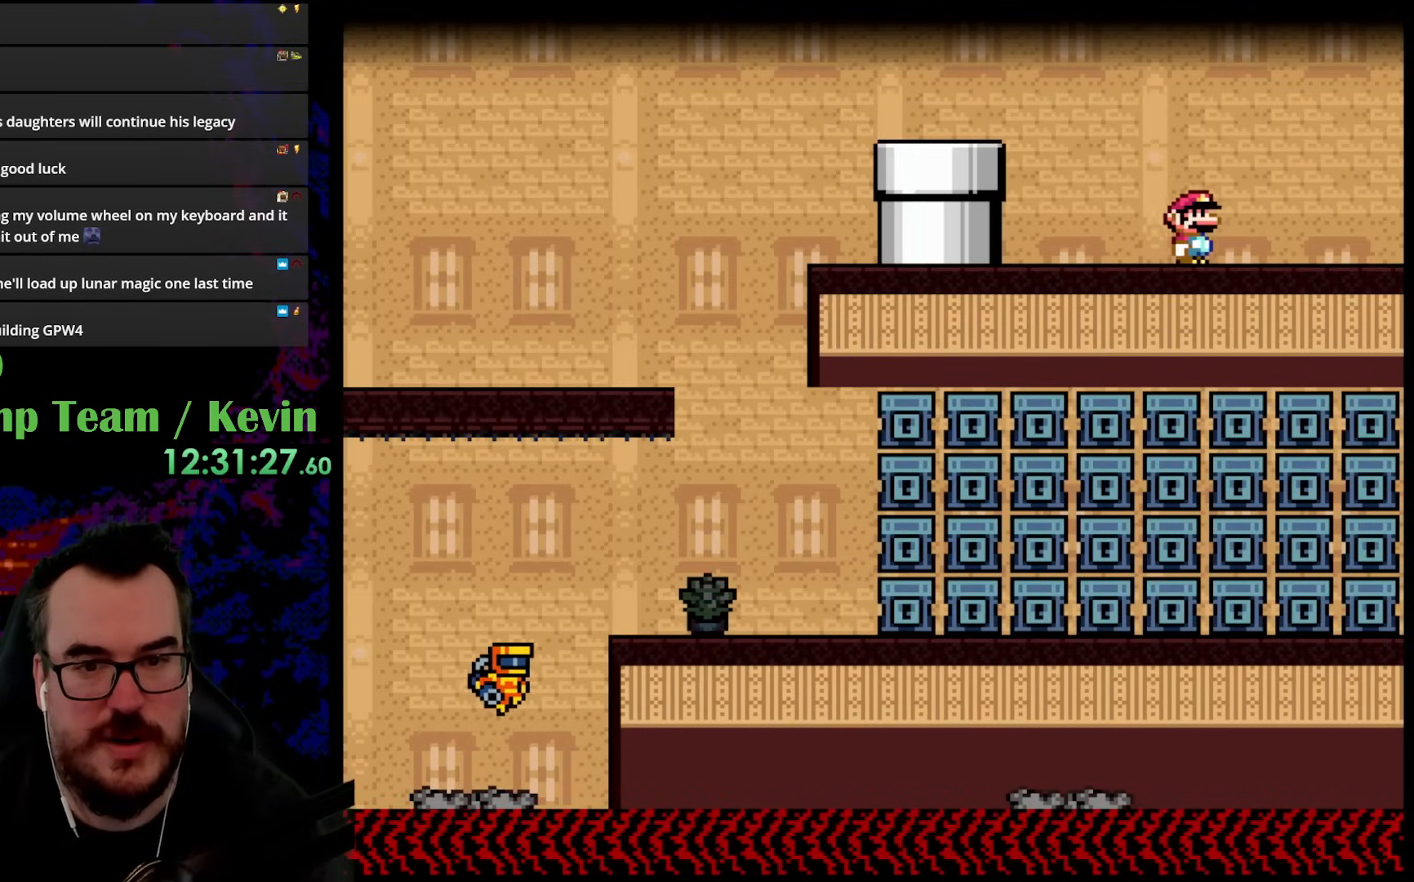
{"buttons": ["Y", "DPAD_RIGHT"], "events": []}
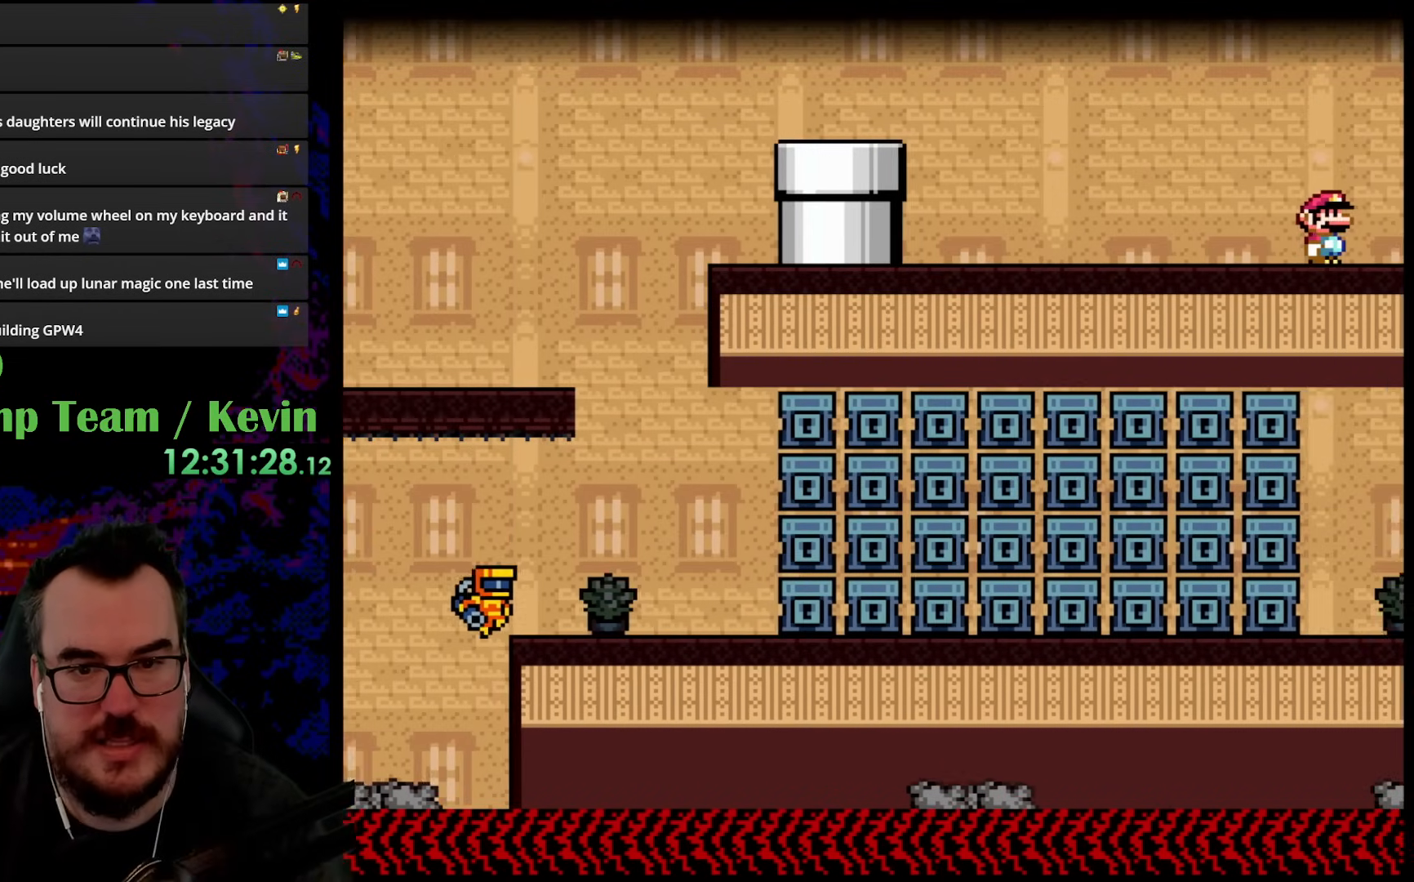
{"buttons": ["B", "Y", "DPAD_RIGHT"], "events": [[150, "B", "down"]]}
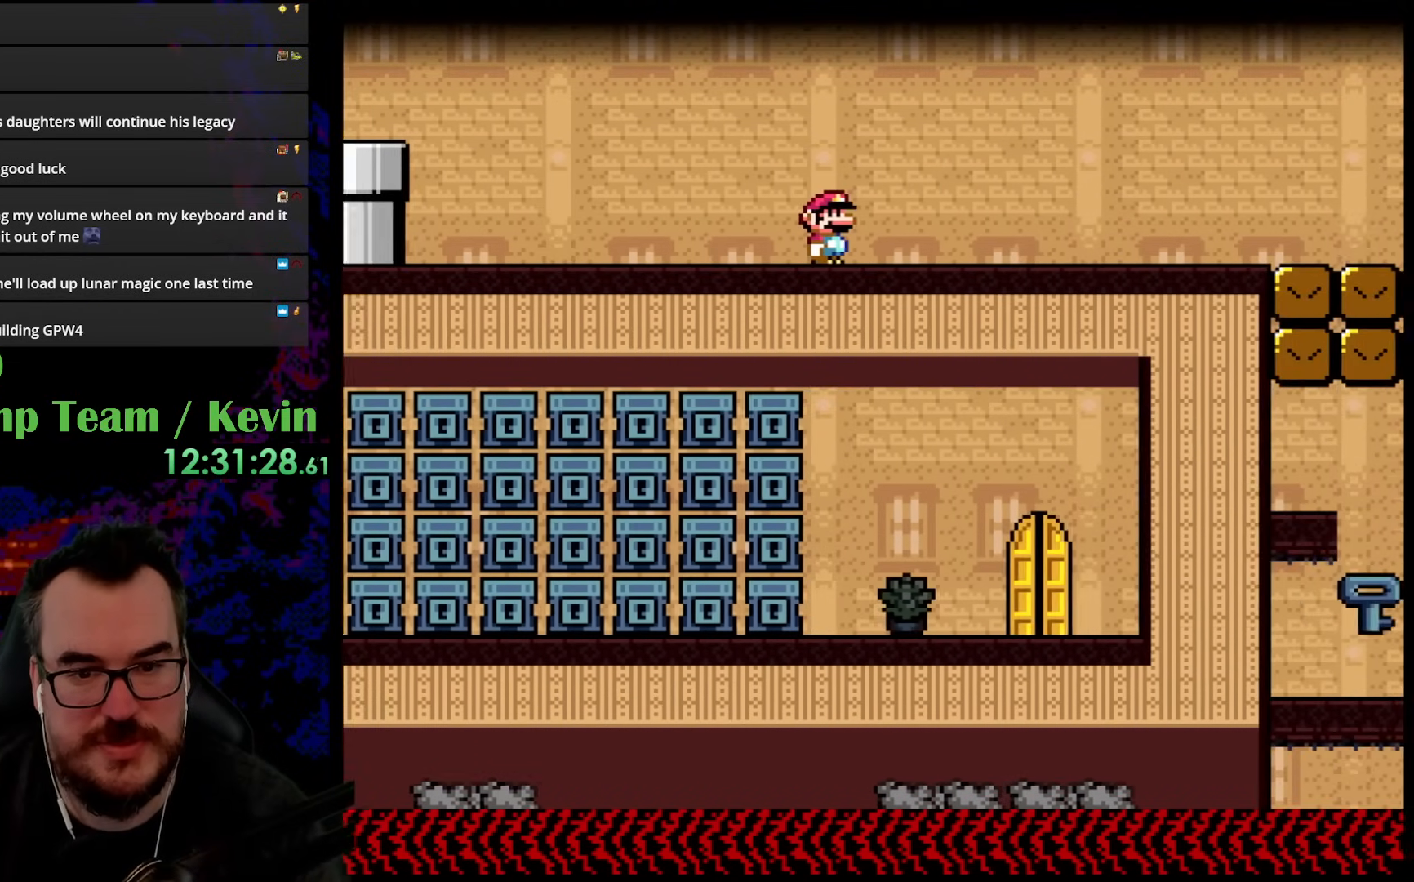
{"buttons": ["B", "Y", "DPAD_LEFT"], "events": [[333, "DPAD_DOWN", "down"], [350, "DPAD_DOWN", "up"], [350, "DPAD_LEFT", "down"], [350, "DPAD_RIGHT", "up"]]}
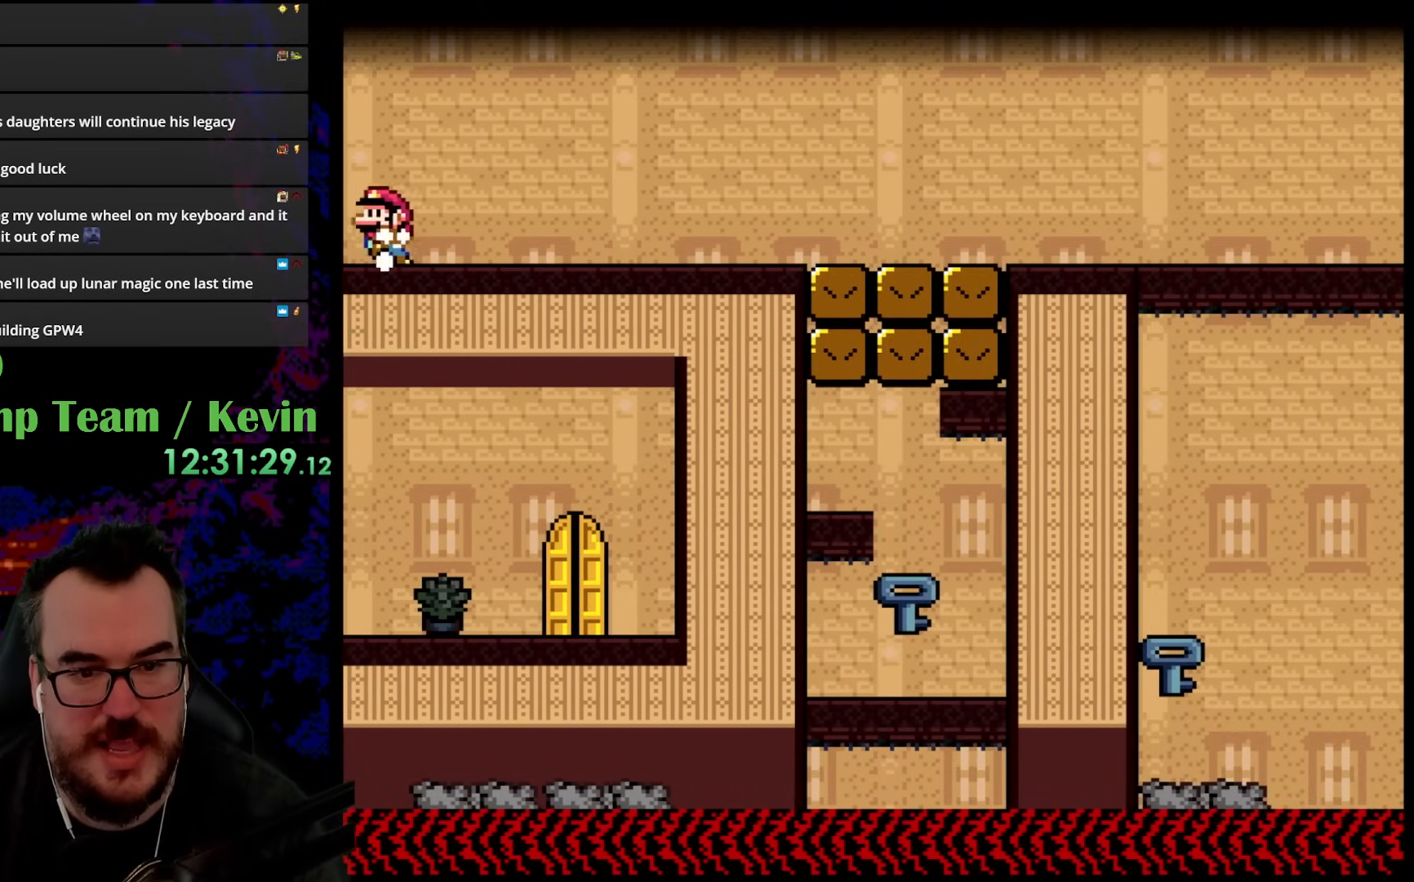
{"buttons": ["Y", "DPAD_LEFT"], "events": [[450, "B", "up"]]}
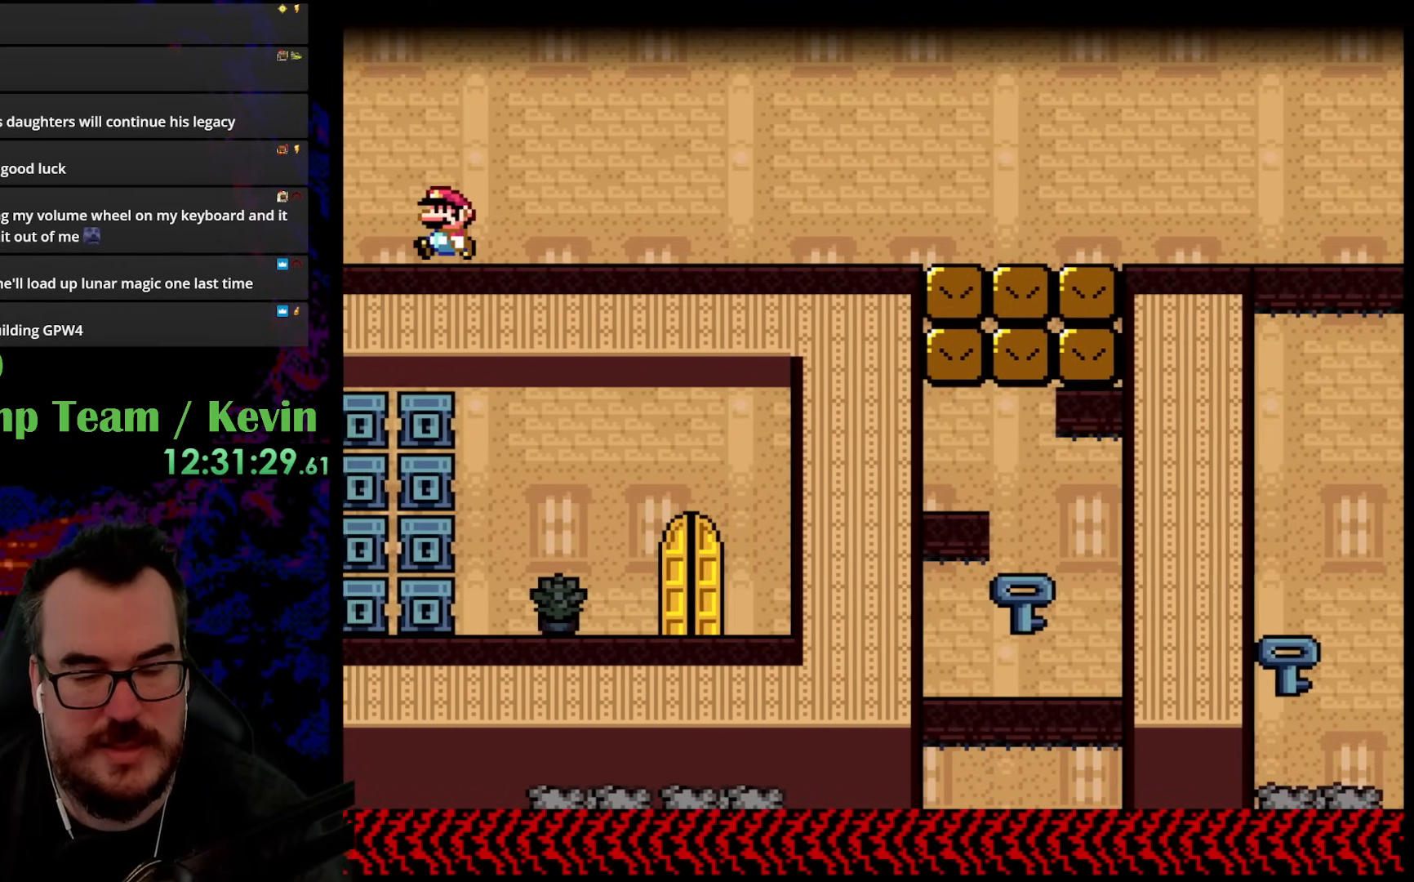
{"buttons": ["X", "DPAD_LEFT"], "events": [[233, "X", "down"], [233, "Y", "up"]]}
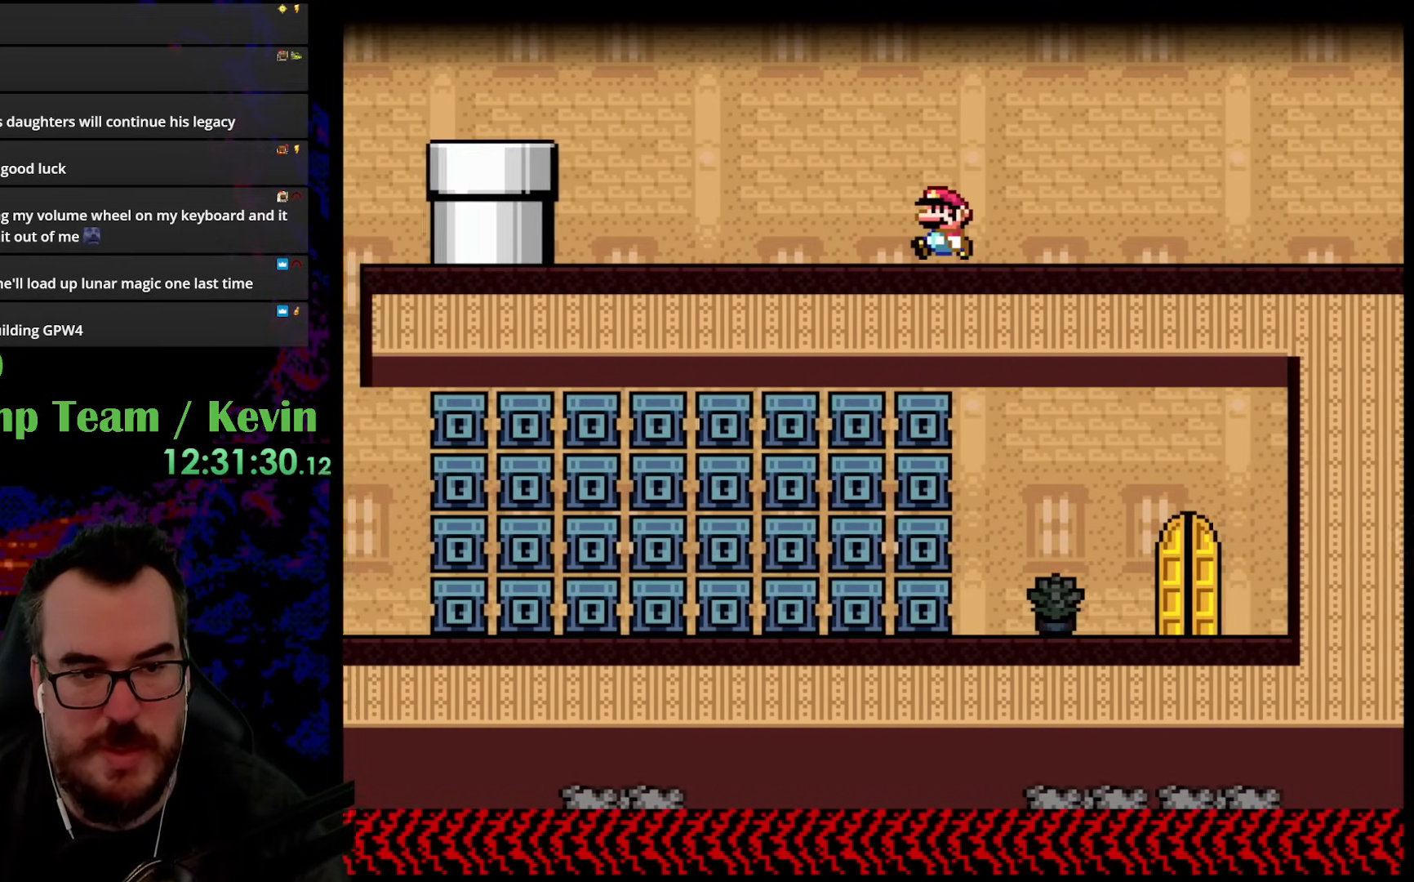
{"buttons": ["X", "DPAD_LEFT"], "events": []}
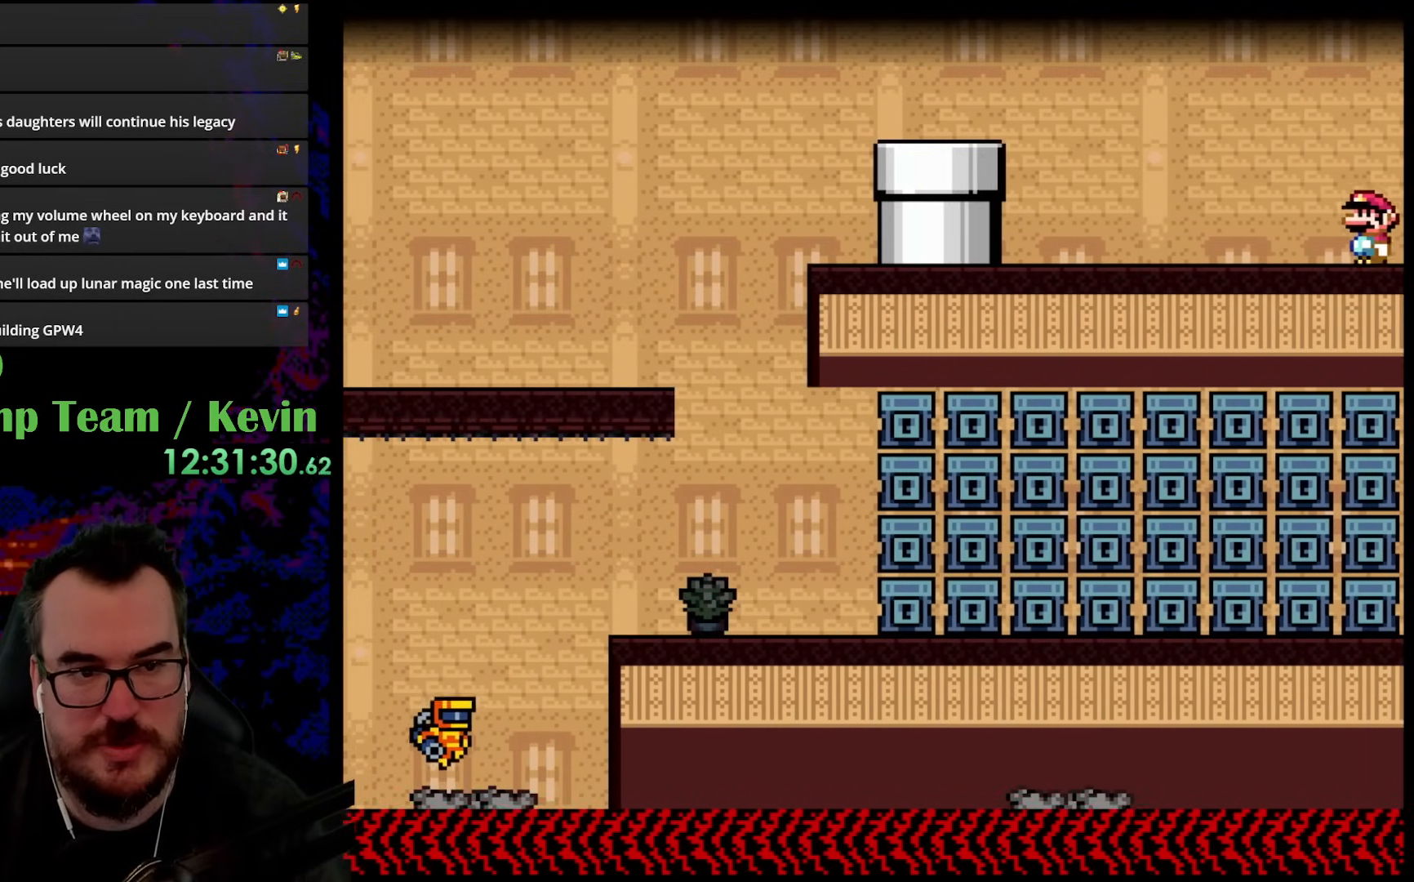
{"buttons": ["A", "X", "DPAD_LEFT"], "events": [[417, "A", "down"]]}
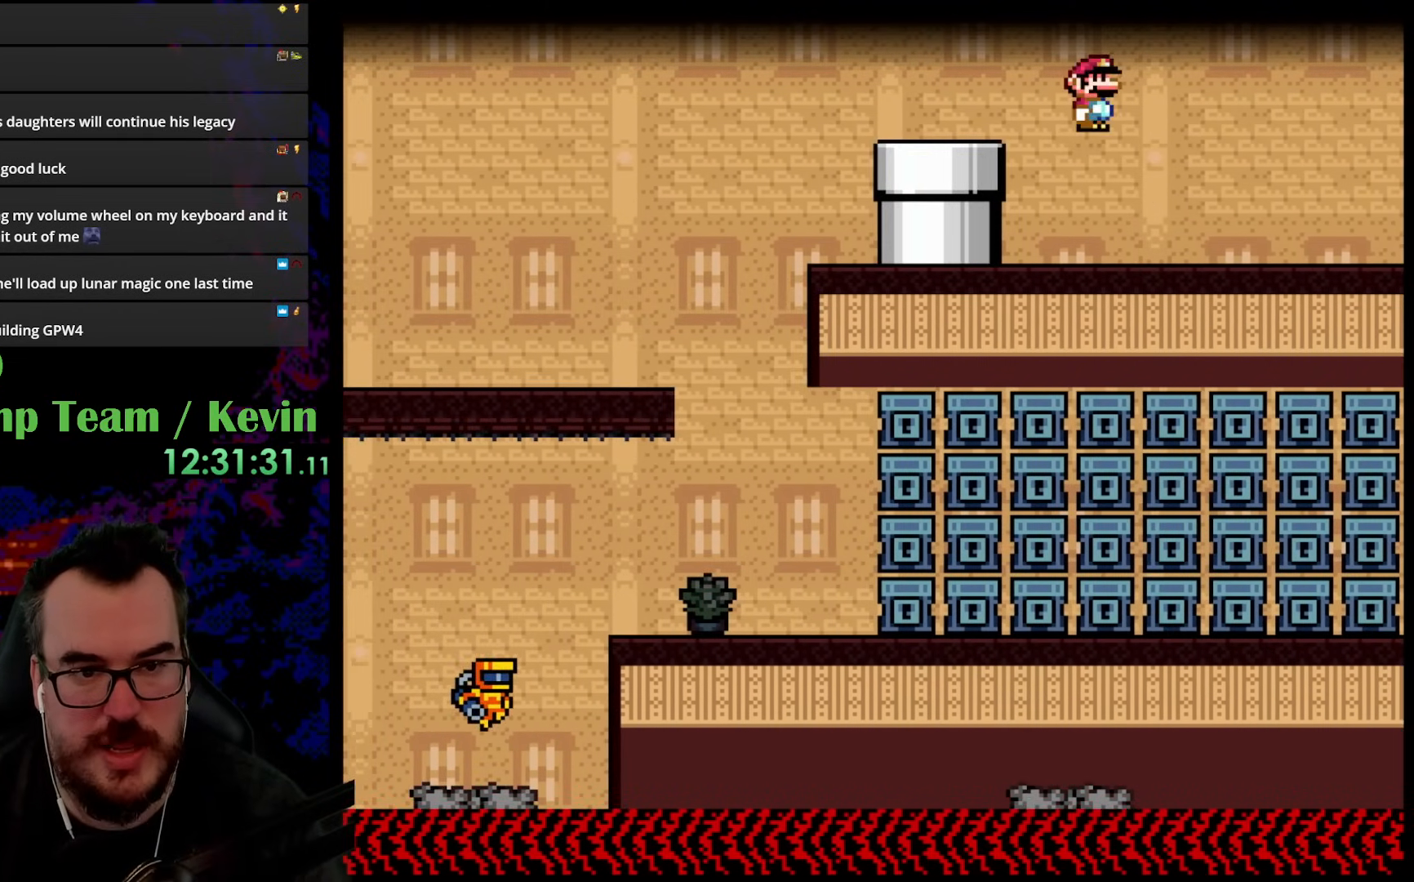
{"buttons": ["A", "X", "DPAD_LEFT"], "events": [[17, "A", "up"], [117, "A", "down"]]}
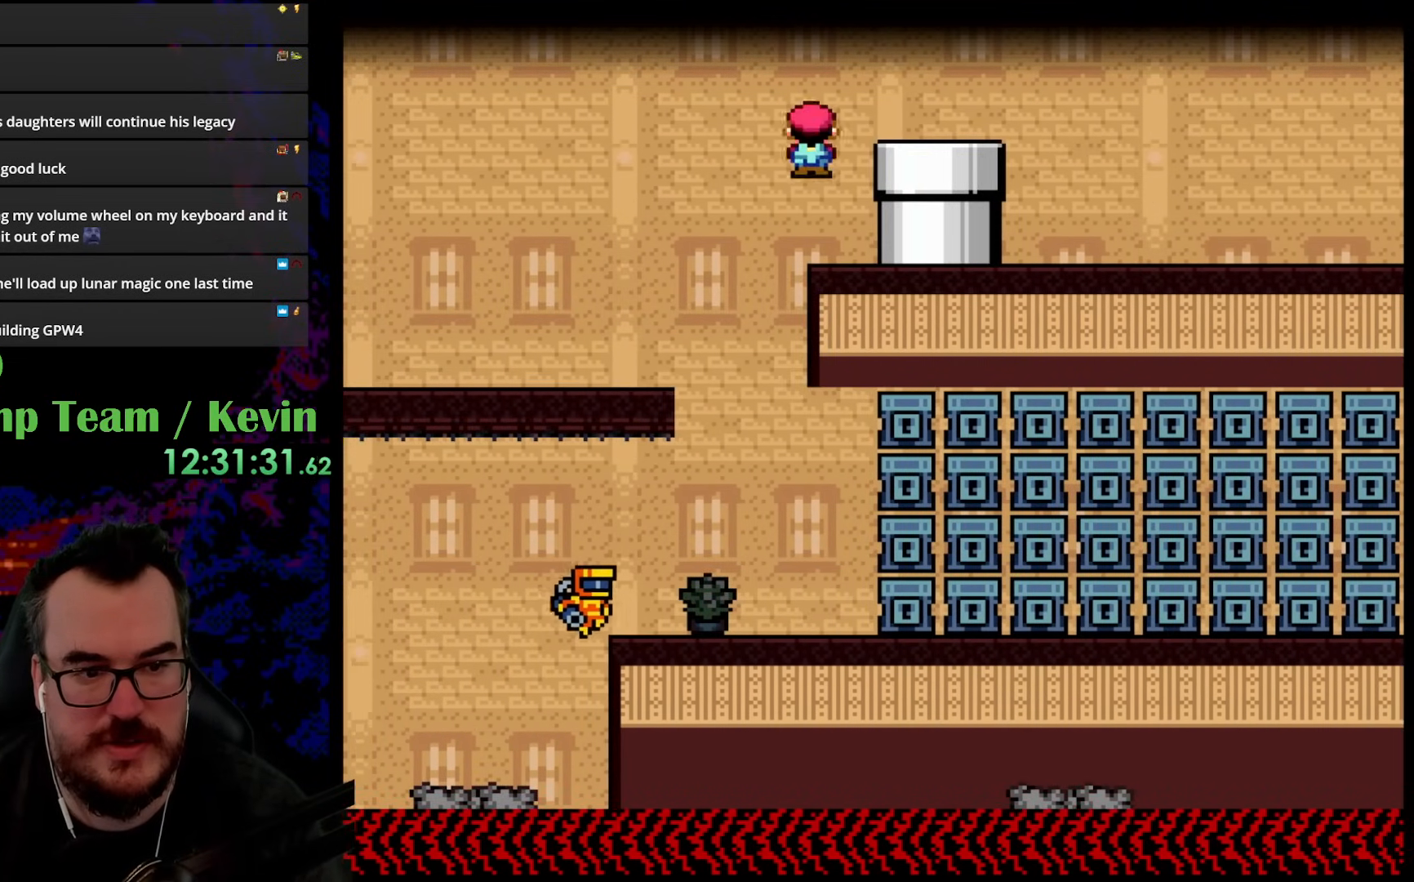
{"buttons": ["A", "X", "DPAD_LEFT"], "events": []}
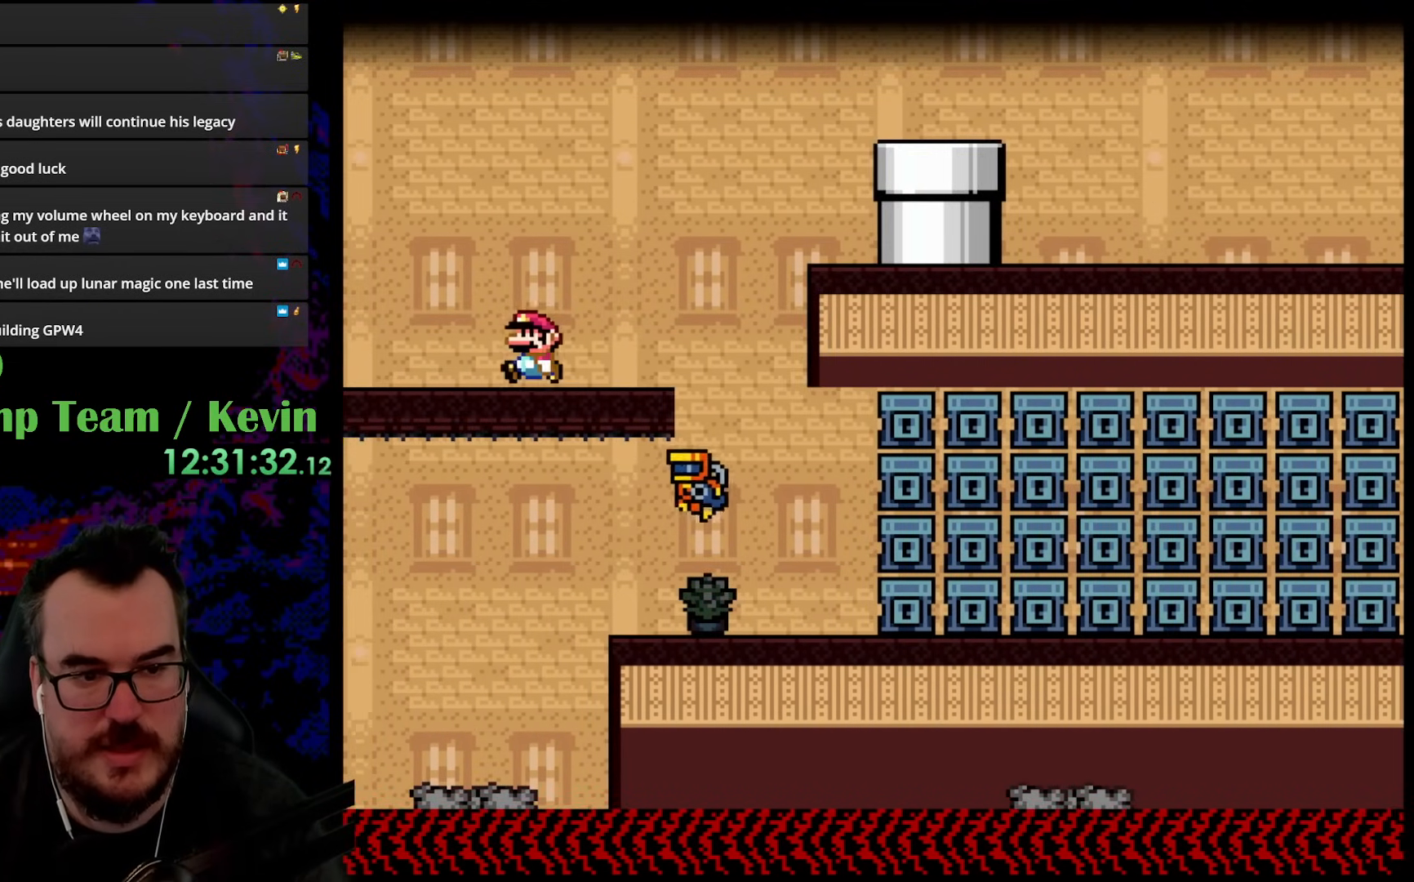
{"buttons": ["X", "DPAD_LEFT"], "events": [[483, "A", "up"]]}
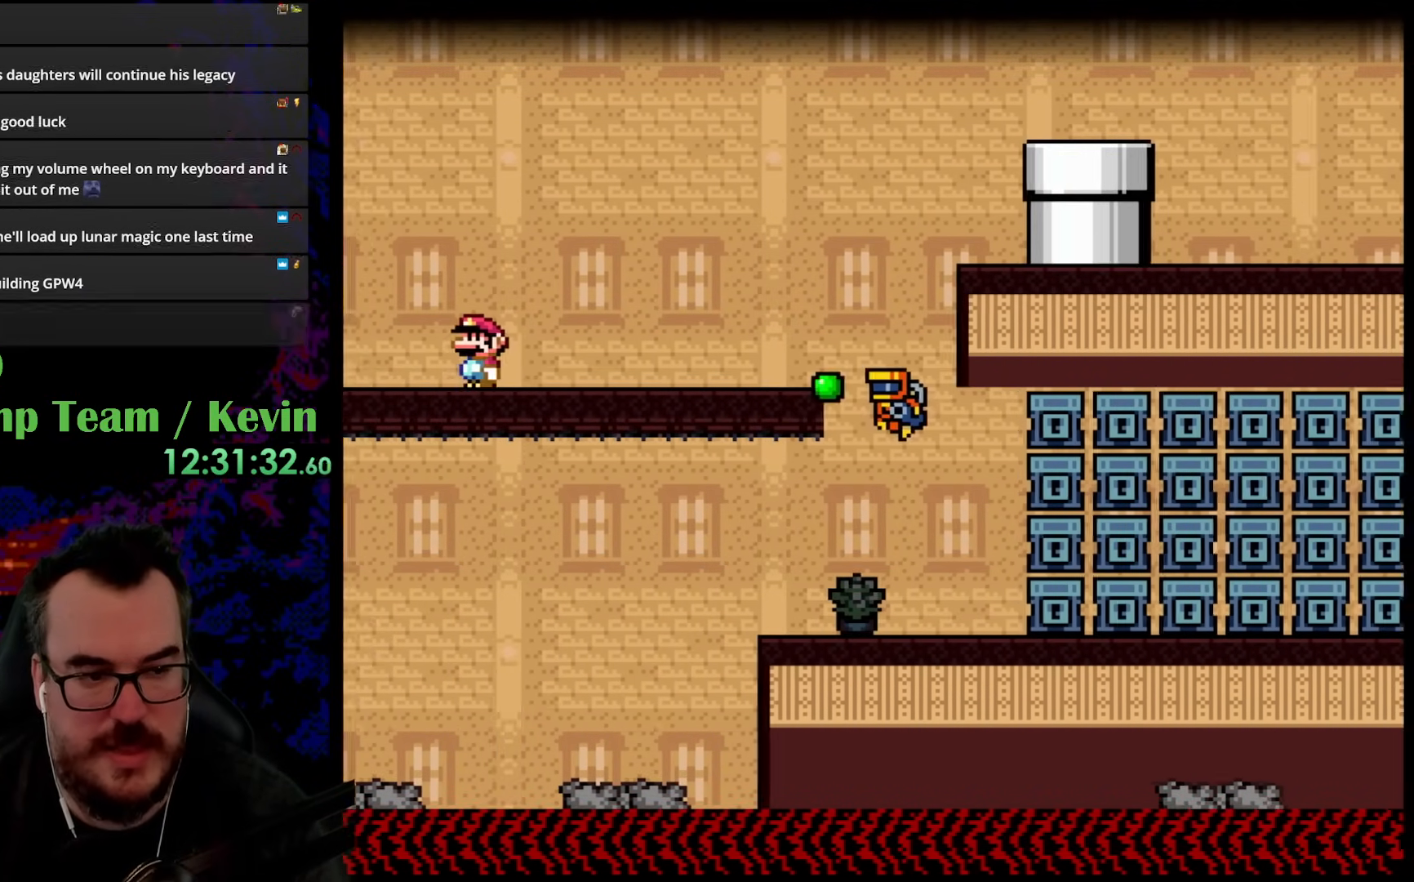
{"buttons": ["Y", "DPAD_LEFT"], "events": [[50, "Y", "down"], [67, "X", "up"]]}
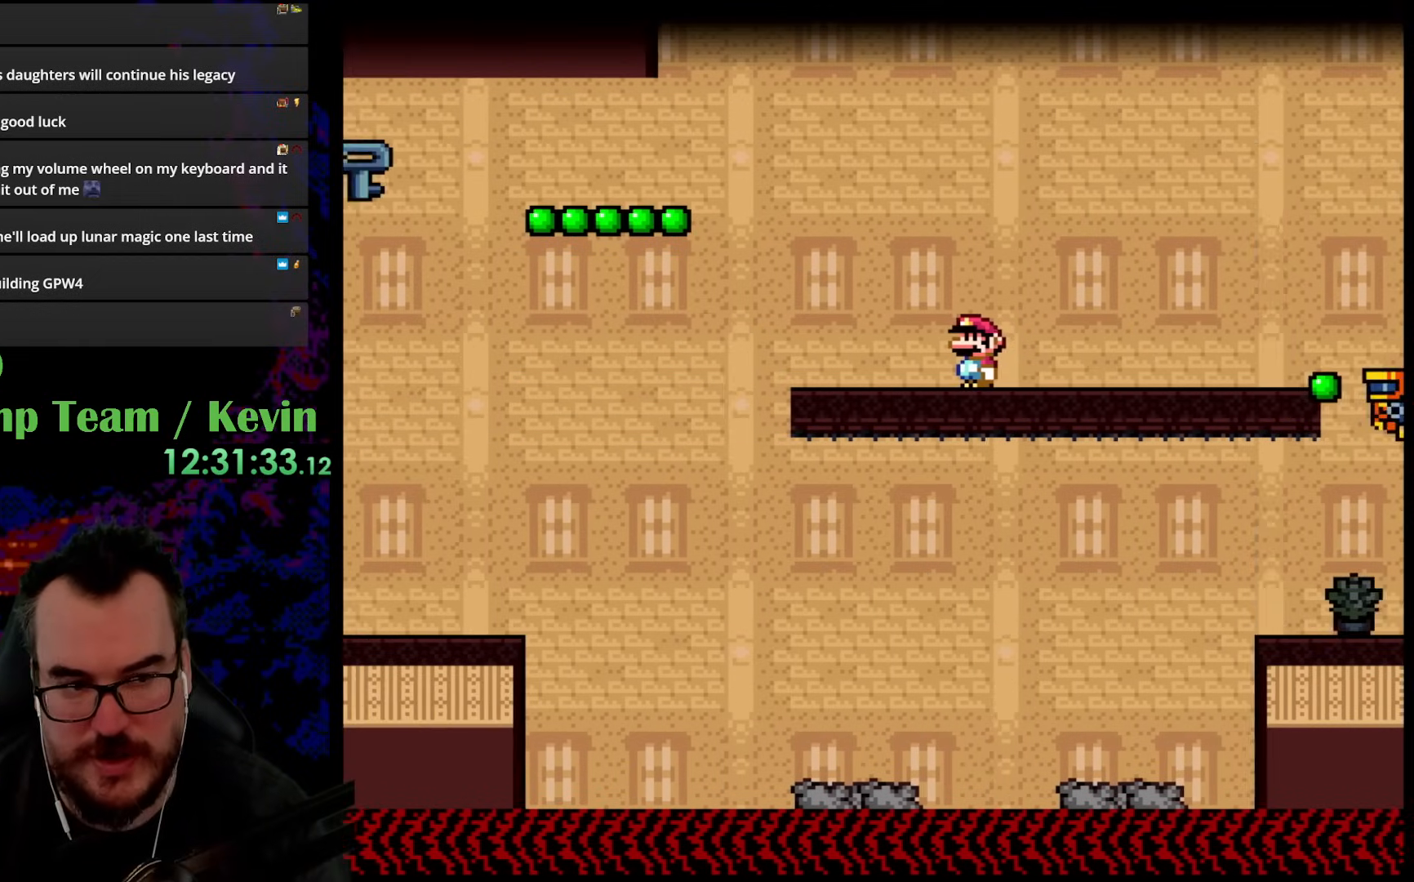
{"buttons": ["Y", "DPAD_LEFT"], "events": []}
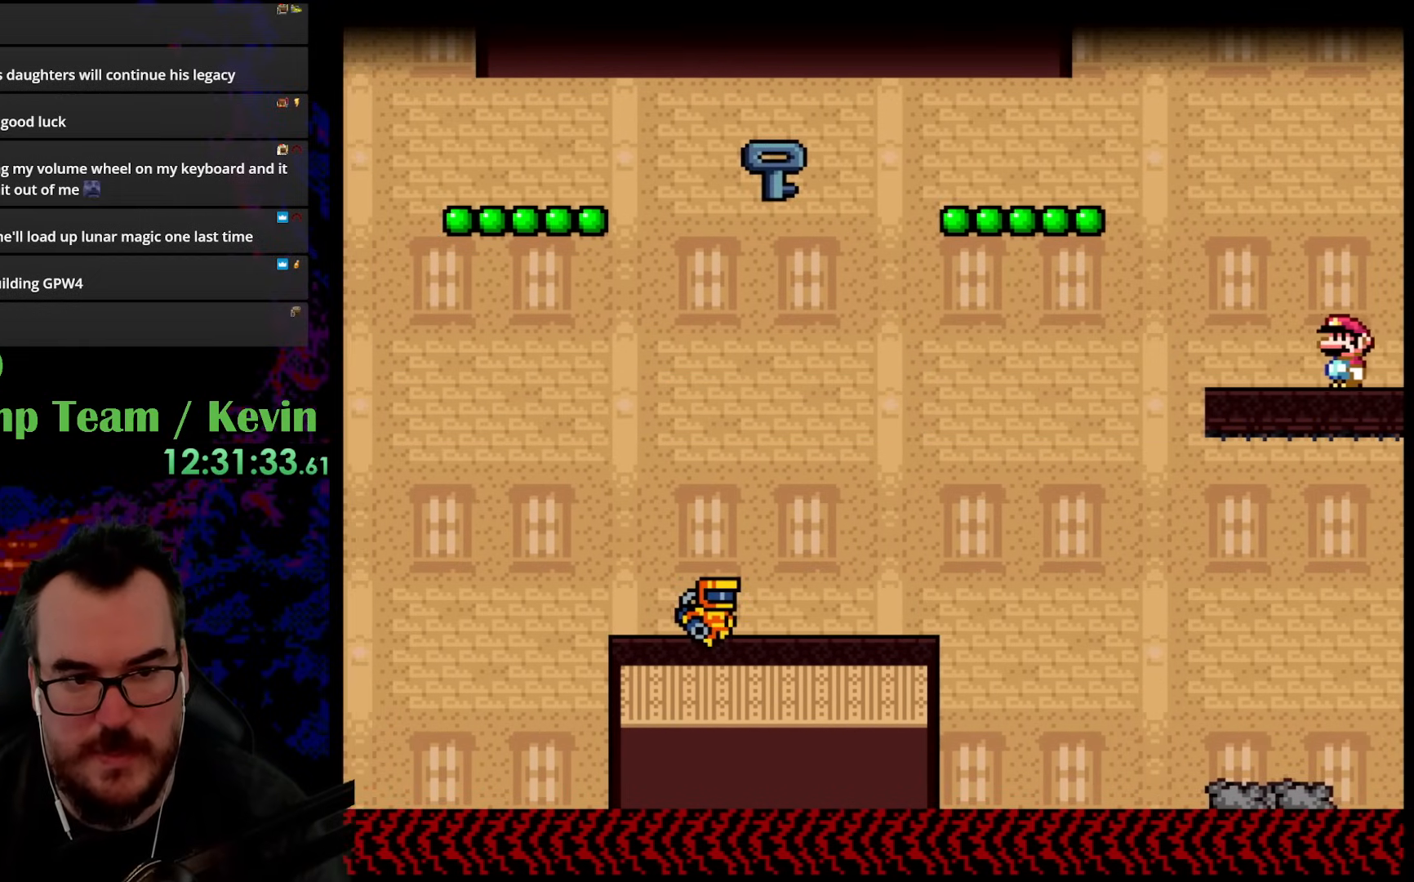
{"buttons": ["B", "Y", "DPAD_LEFT"], "events": [[83, "B", "down"], [167, "B", "up"], [267, "B", "down"]]}
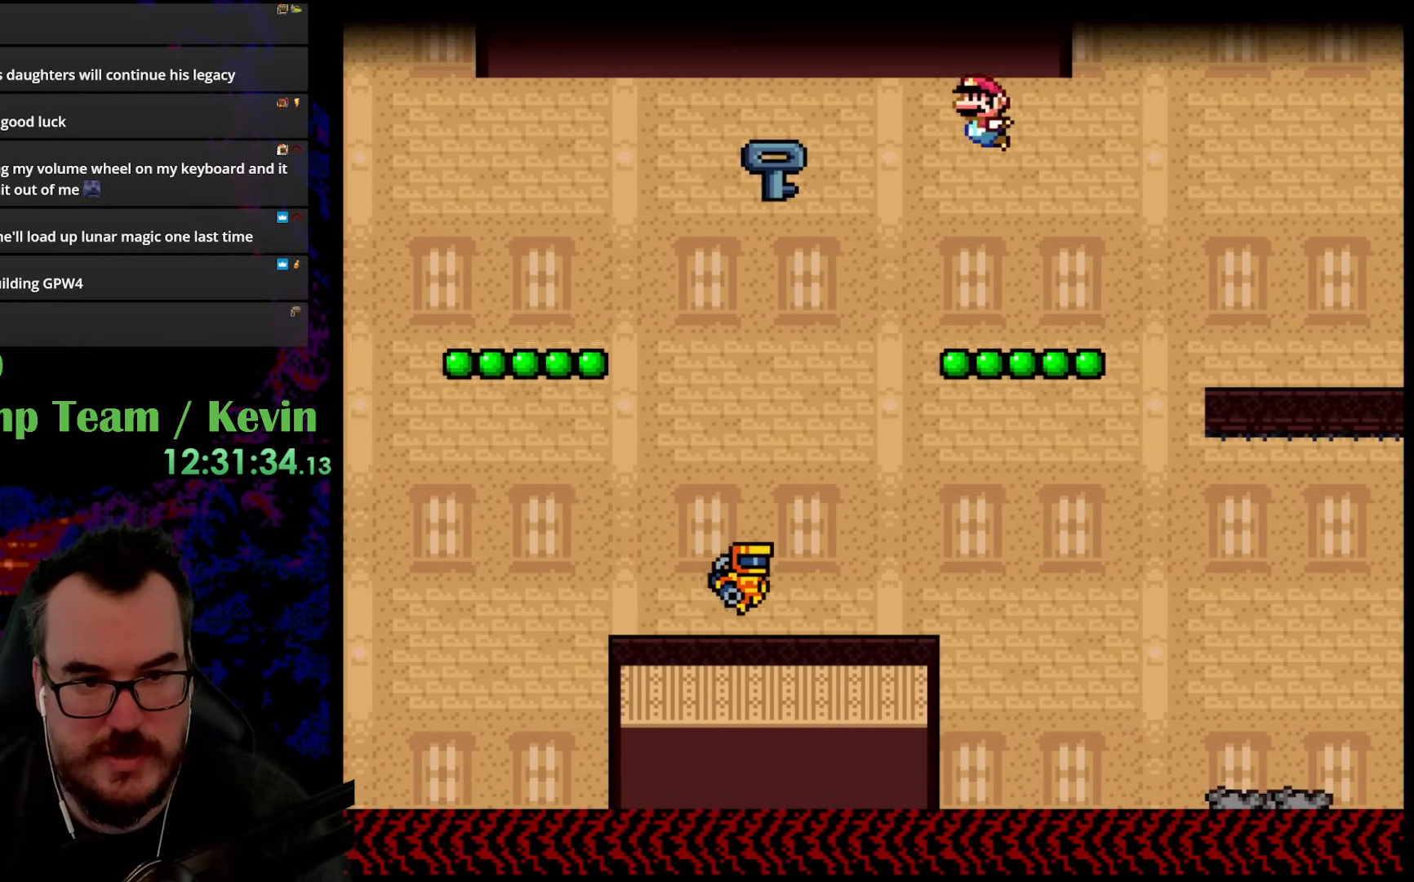
{"buttons": ["B", "Y", "DPAD_RIGHT"], "events": [[117, "B", "up"], [217, "DPAD_DOWN", "down"], [233, "DPAD_LEFT", "up"], [233, "DPAD_RIGHT", "down"], [250, "DPAD_DOWN", "up"], [367, "B", "down"]]}
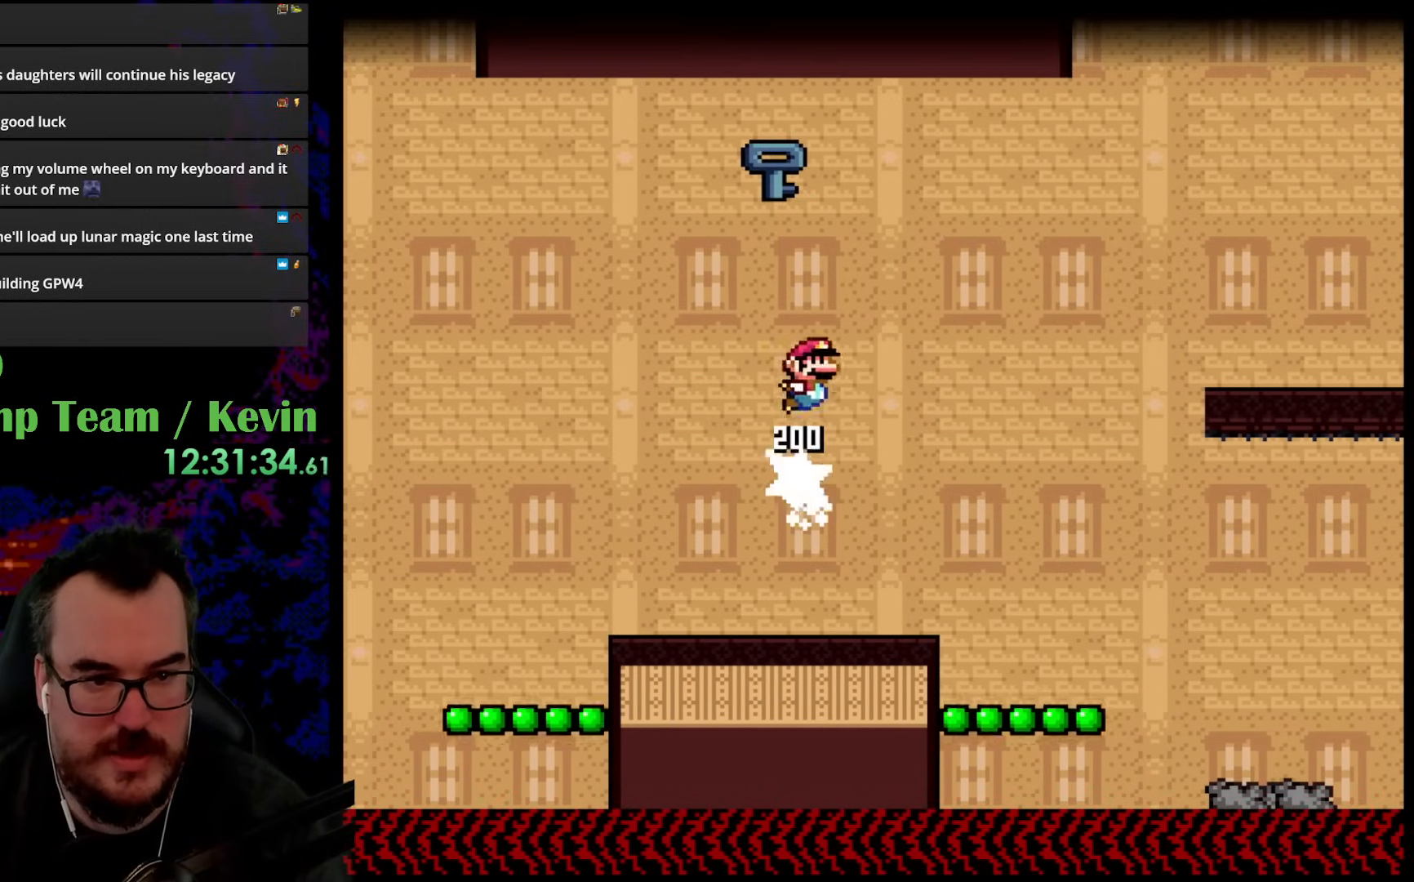
{"buttons": ["B", "Y", "DPAD_LEFT"], "events": [[33, "DPAD_RIGHT", "up"], [83, "DPAD_LEFT", "down"]]}